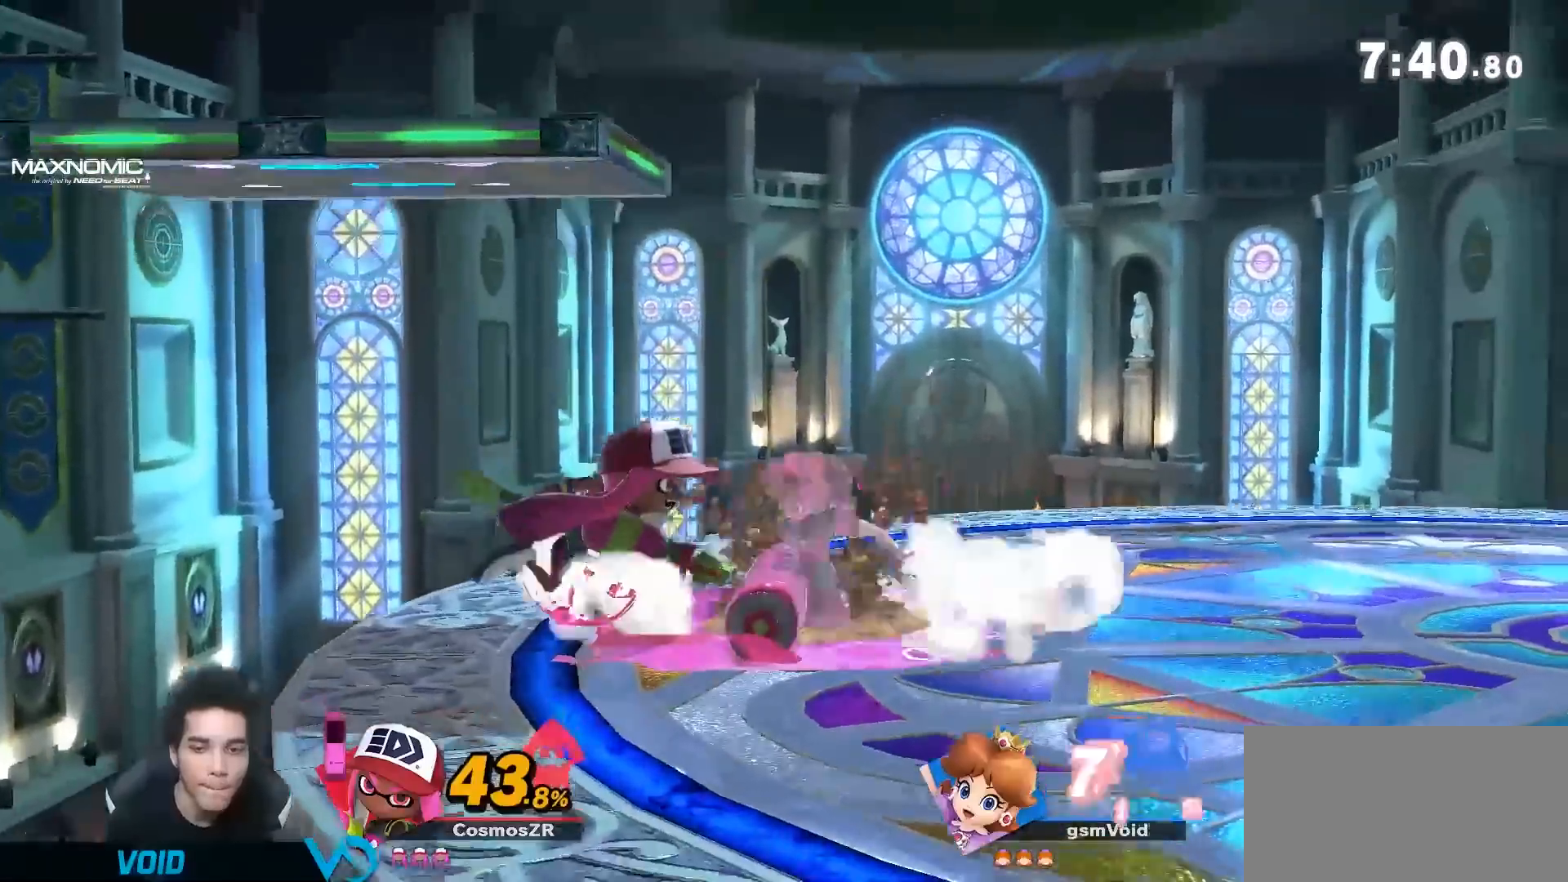
Gameplay with a controller (Nintendo layout); each line is a JSON object with the inputs held at the frame after it (dt_ms = milliseconds from this image to that frame). "events" lists button and stick changes between this image and that frame as [ms after this image, input, new state], when the widget could be followed in between. Not read: L3 R3.
{"dt_ms": 1000, "buttons": [], "left_stick": "left", "right_stick": "center"}
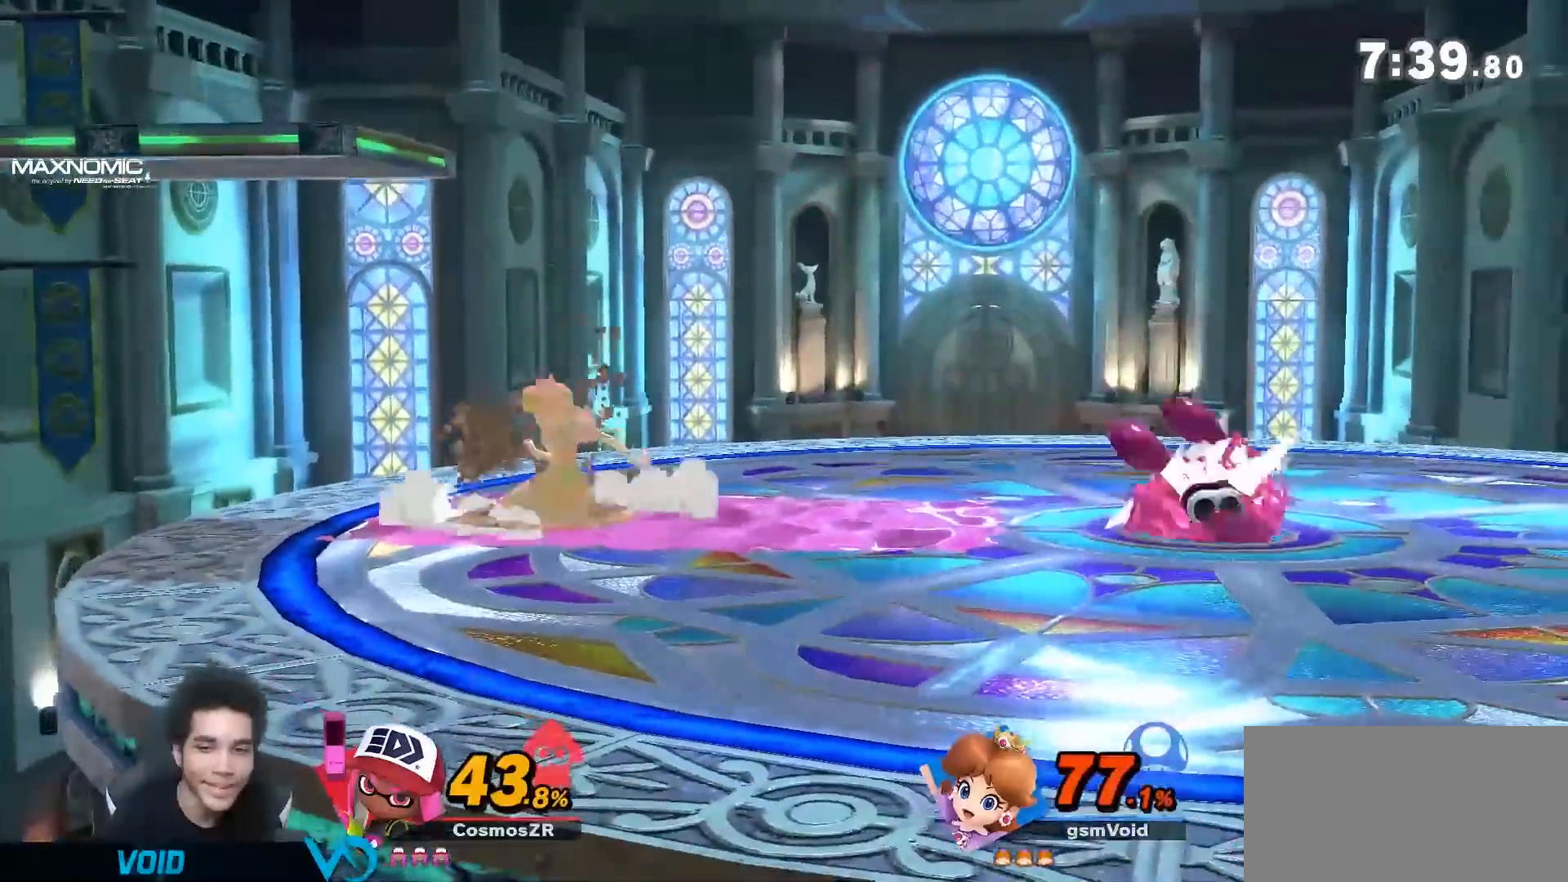
{"dt_ms": 500, "buttons": [], "left_stick": "center", "right_stick": "center", "events": [[67, "left_stick", "down"], [133, "left_stick", "up-right"], [283, "R1", "down"], [283, "left_stick", "center"], [350, "R1", "up"]]}
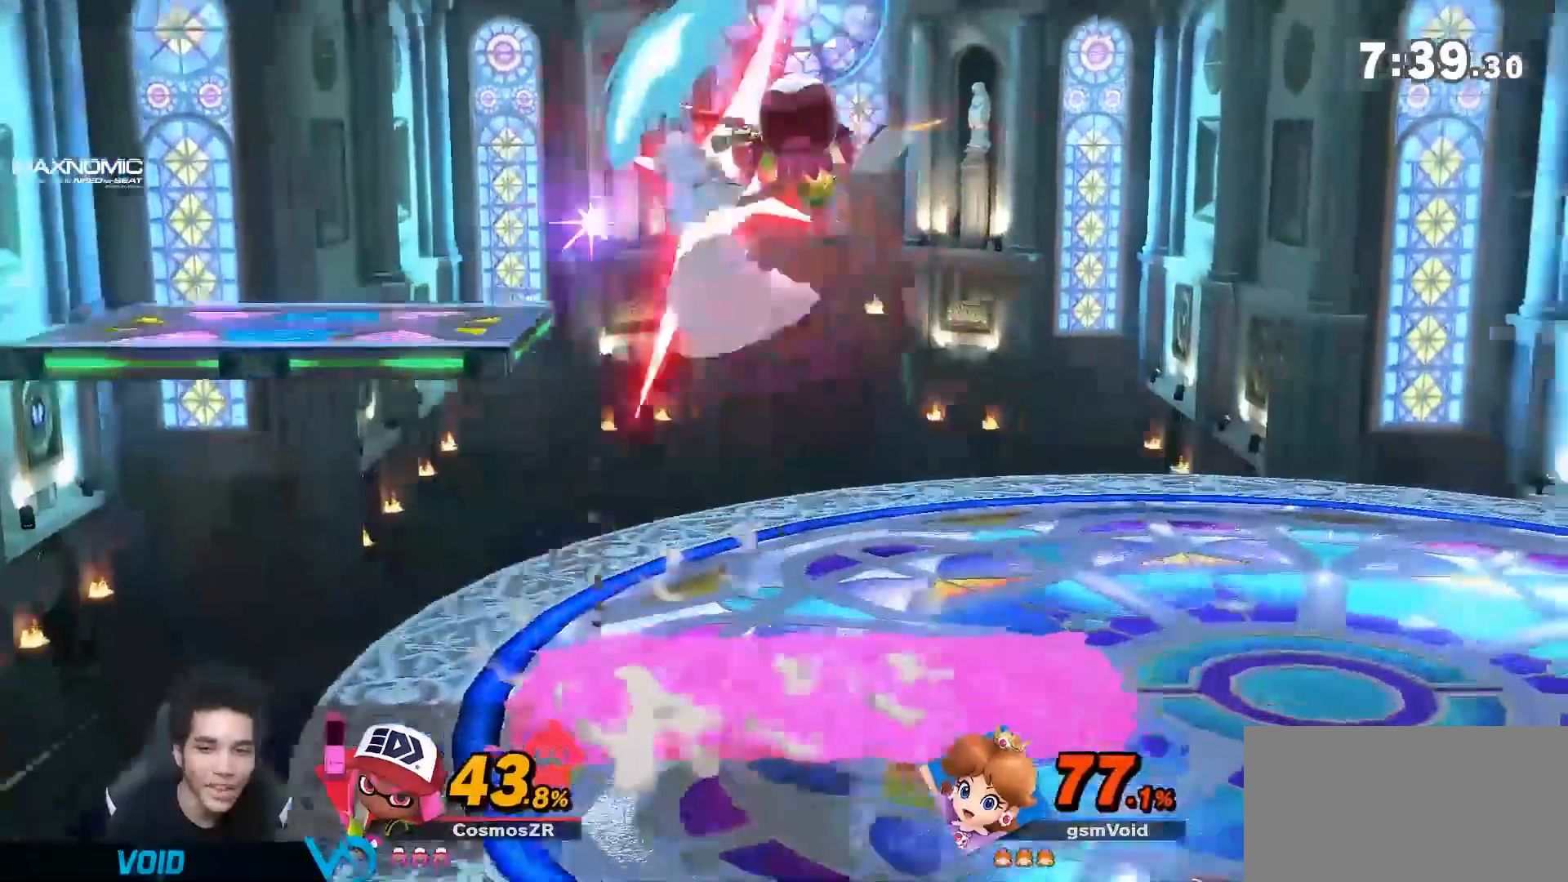
{"dt_ms": 500, "buttons": [], "left_stick": "center", "right_stick": "center", "events": [[33, "left_stick", "right"], [350, "left_stick", "center"]]}
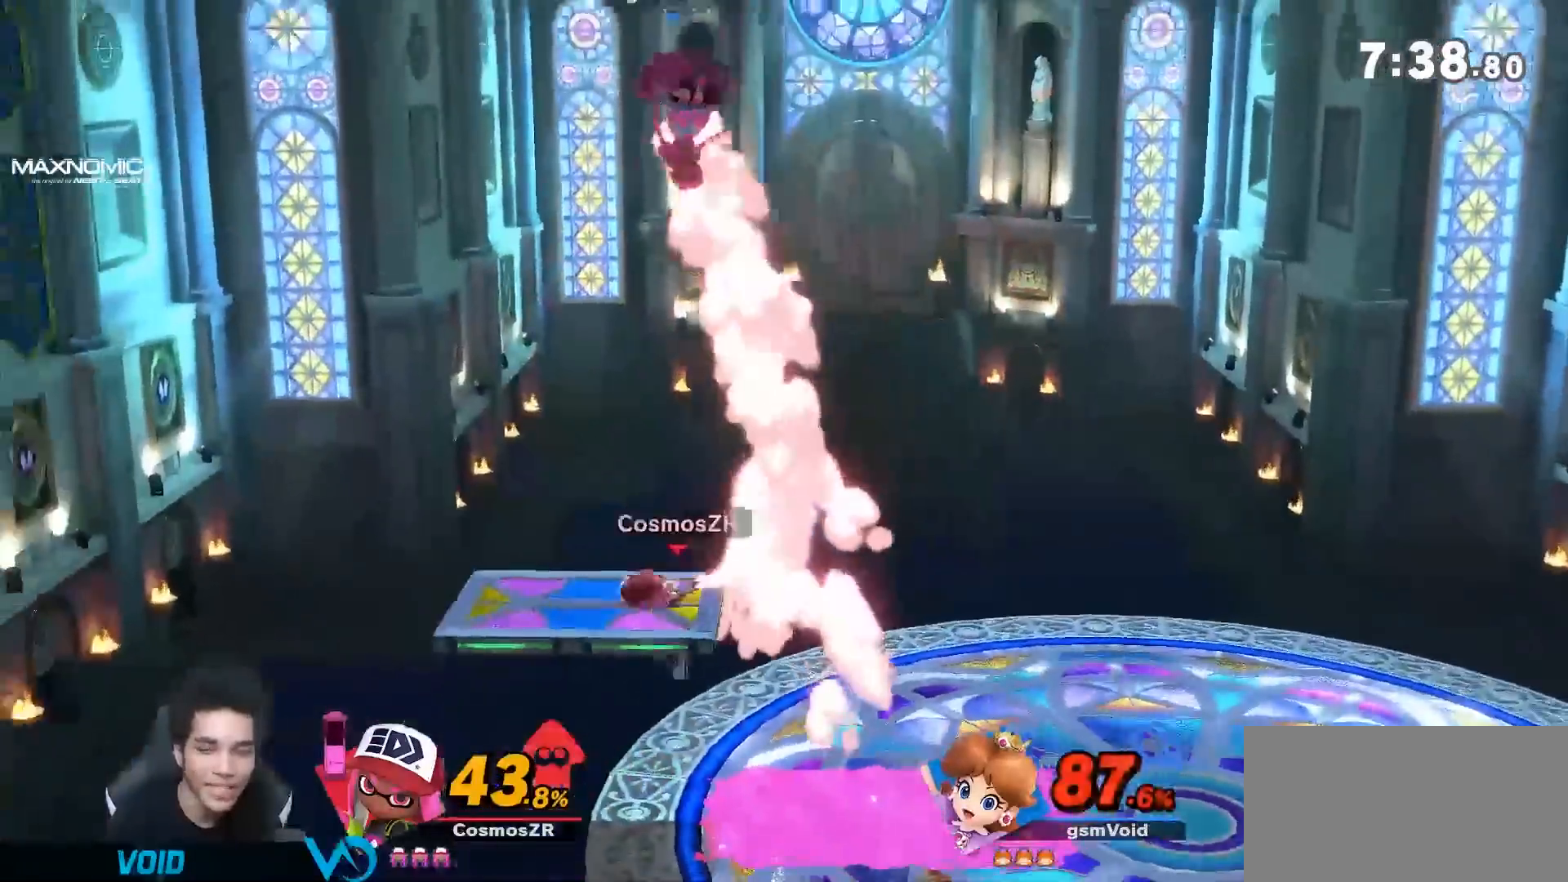
{"dt_ms": 500, "buttons": [], "left_stick": "right", "right_stick": "center", "events": [[67, "right_stick", "down"], [133, "right_stick", "center"], [217, "left_stick", "right"]]}
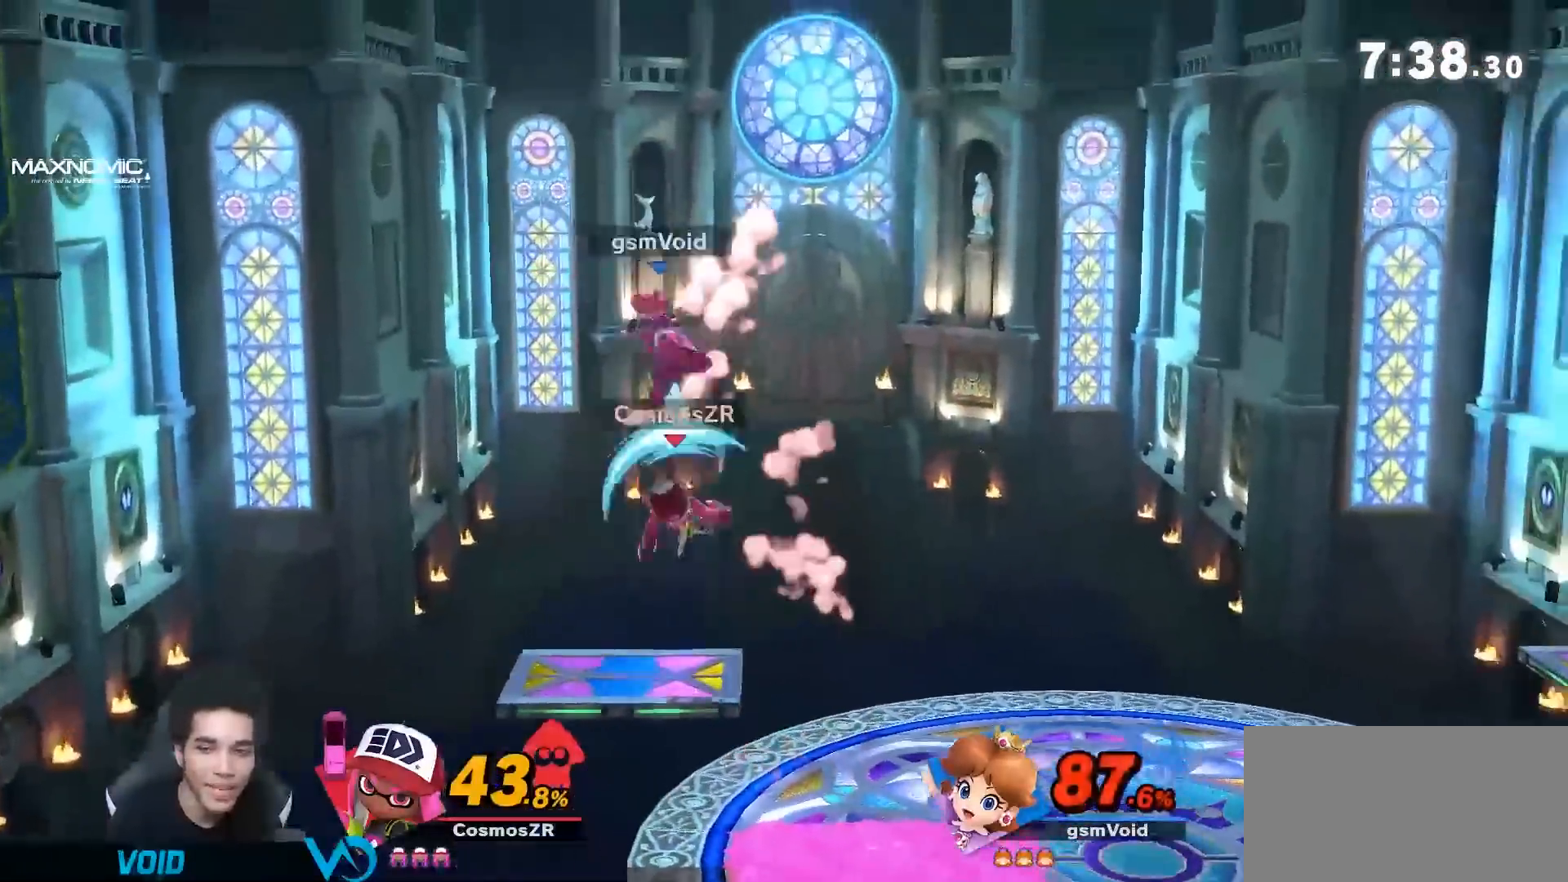
{"dt_ms": 500, "buttons": [], "left_stick": "center", "right_stick": "center", "events": [[217, "left_stick", "center"]]}
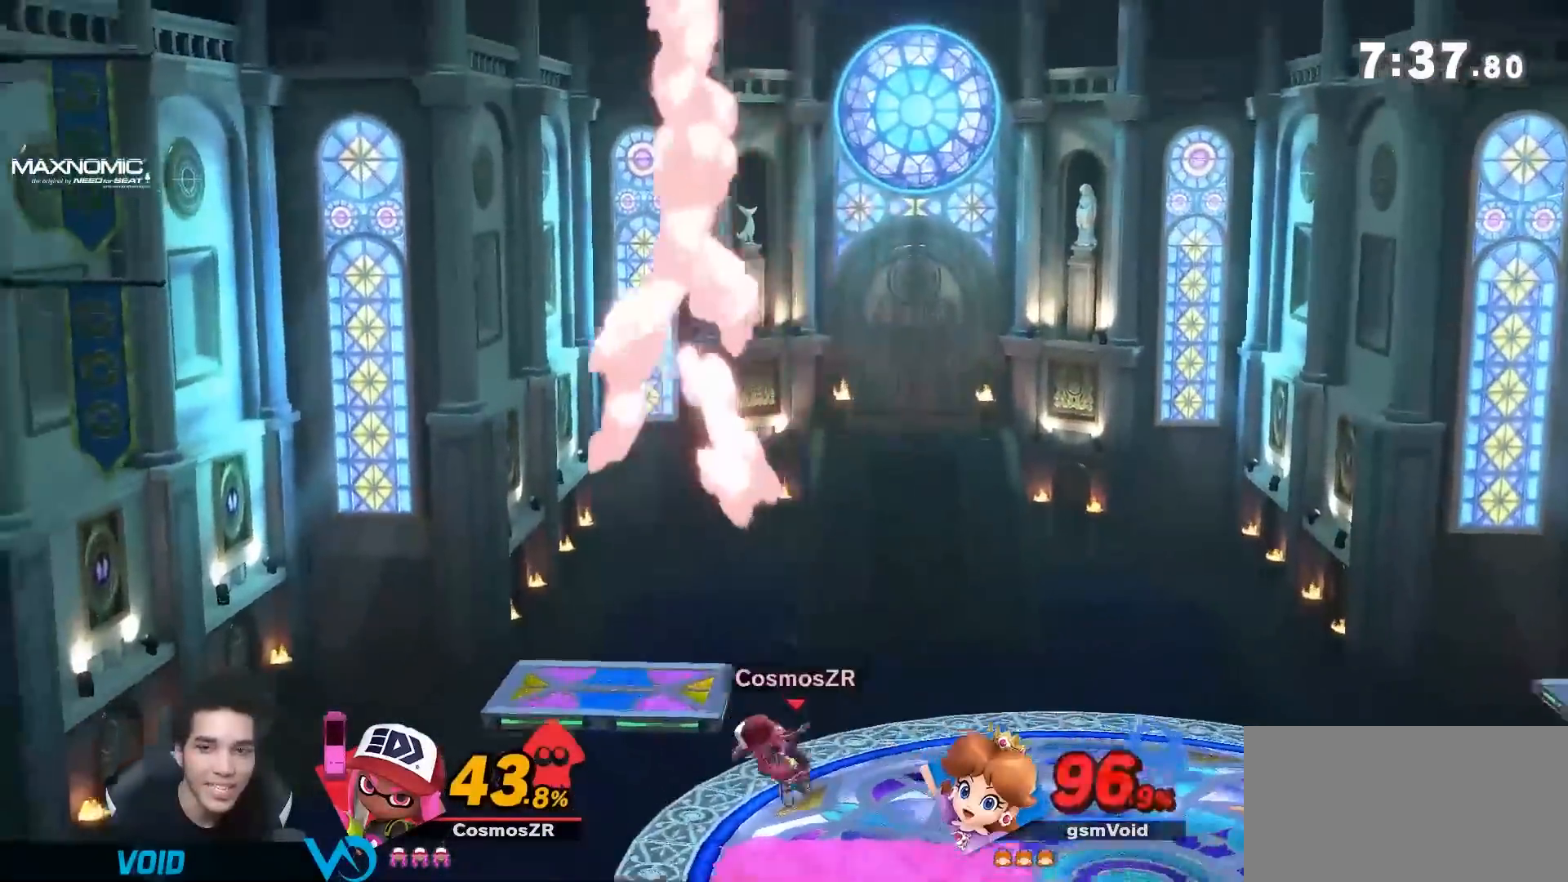
{"dt_ms": 500, "buttons": [], "left_stick": "left", "right_stick": "center", "events": [[117, "right_stick", "up"], [133, "left_stick", "left"], [217, "right_stick", "center"], [317, "left_stick", "down-left"], [417, "left_stick", "left"]]}
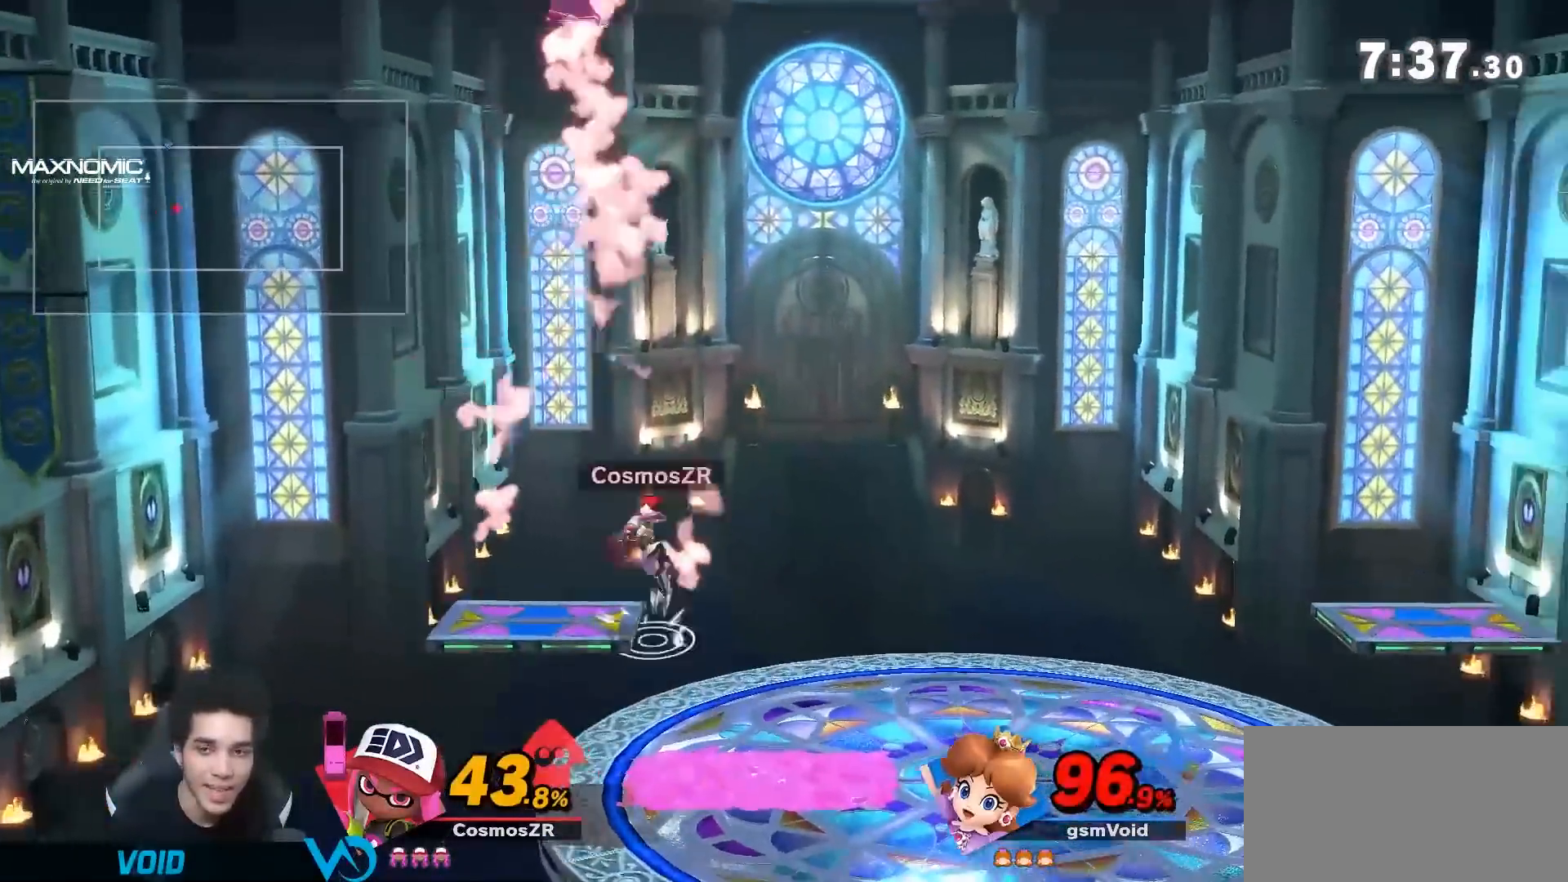
{"dt_ms": 500, "buttons": [], "left_stick": "right", "right_stick": "center", "events": [[183, "left_stick", "down-right"], [367, "left_stick", "up-left"], [417, "left_stick", "right"]]}
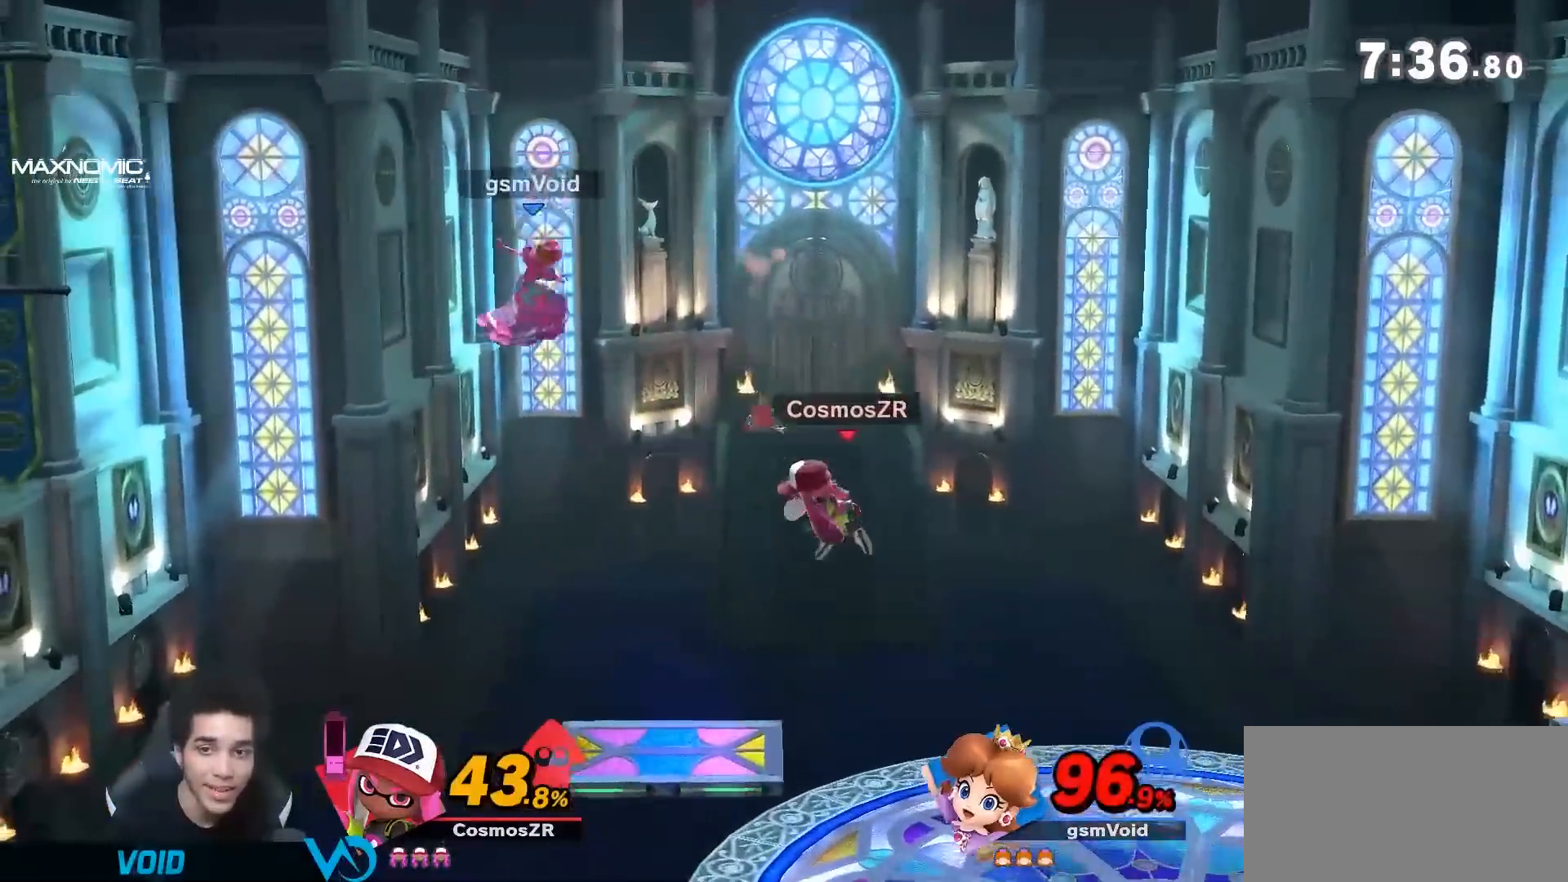
{"dt_ms": 500, "buttons": [], "left_stick": "right", "right_stick": "center", "events": [[33, "right_stick", "right"], [133, "right_stick", "center"], [250, "left_stick", "down"], [350, "left_stick", "right"]]}
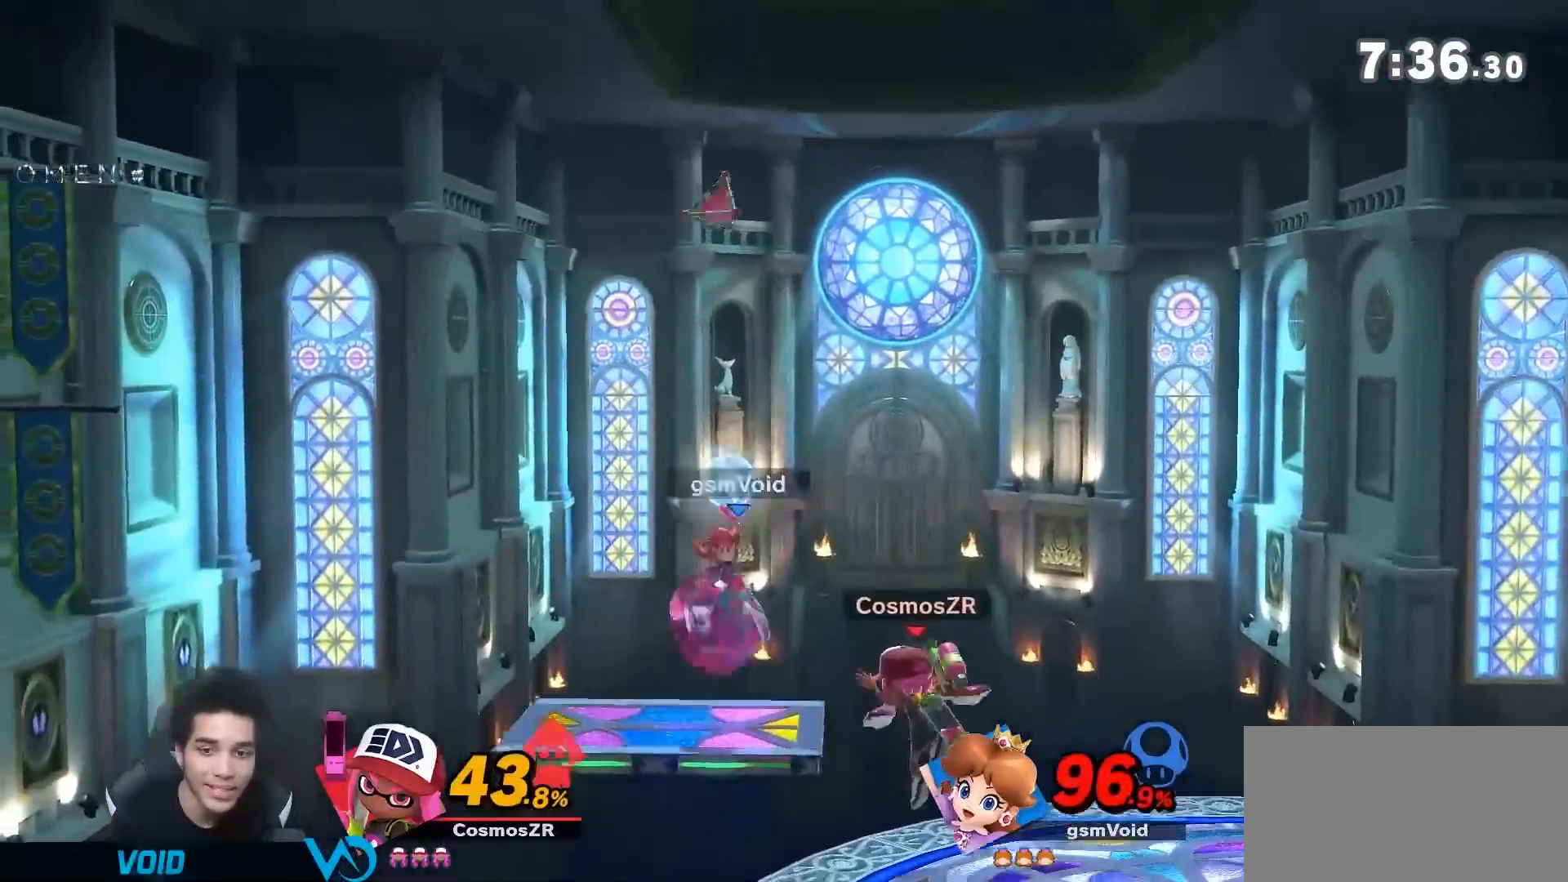
{"dt_ms": 500, "buttons": [], "left_stick": "down-right", "right_stick": "center", "events": [[67, "left_stick", "center"], [150, "left_stick", "right"], [283, "left_stick", "down-right"]]}
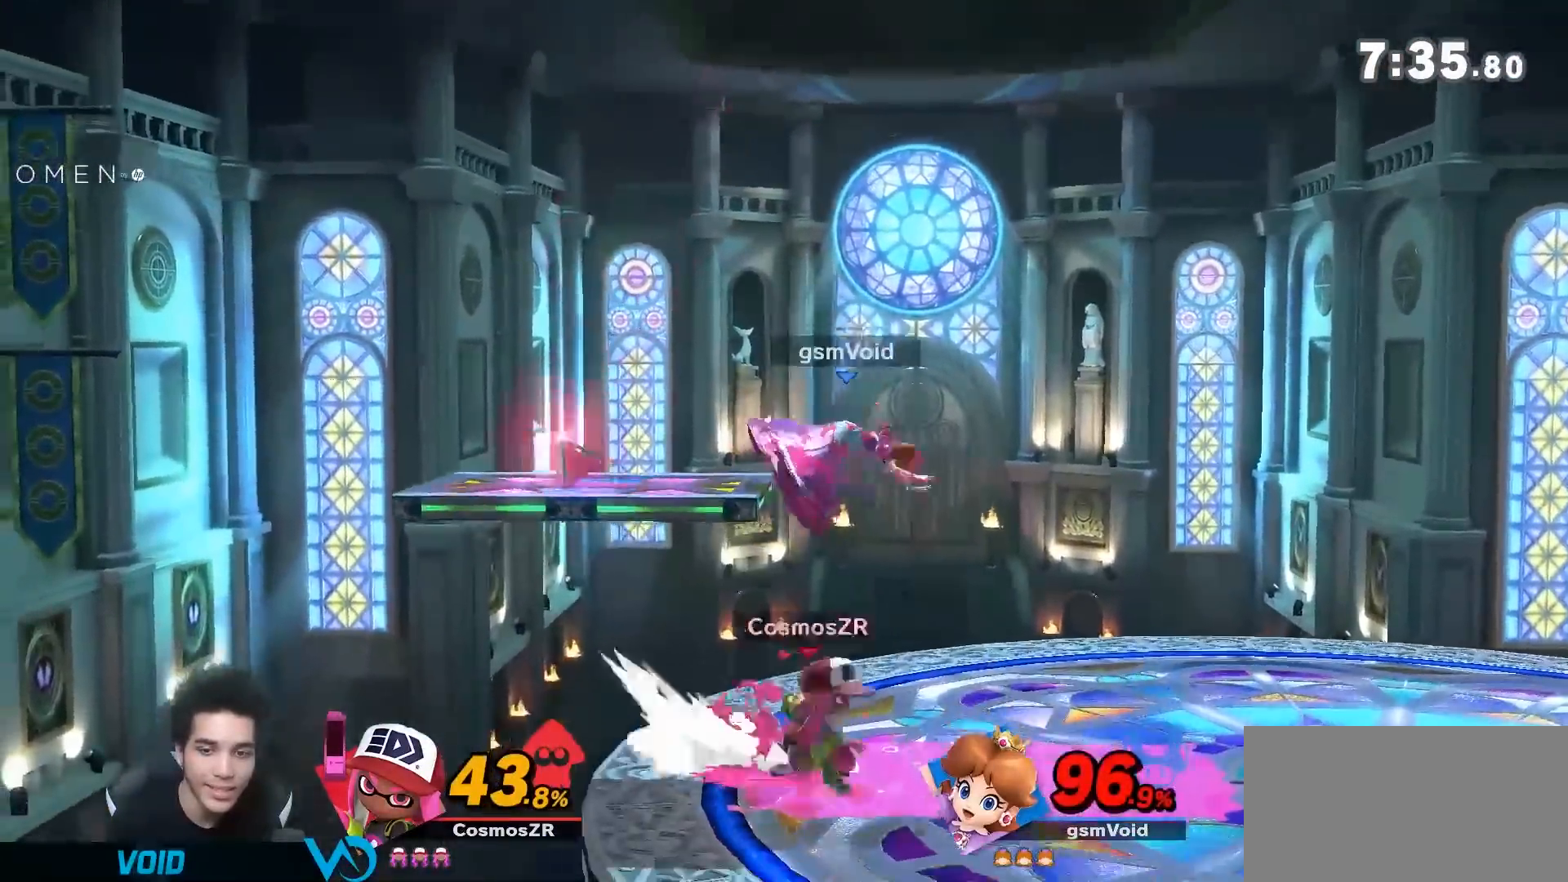
{"dt_ms": 500, "buttons": [], "left_stick": "center", "right_stick": "center", "events": [[33, "left_stick", "center"]]}
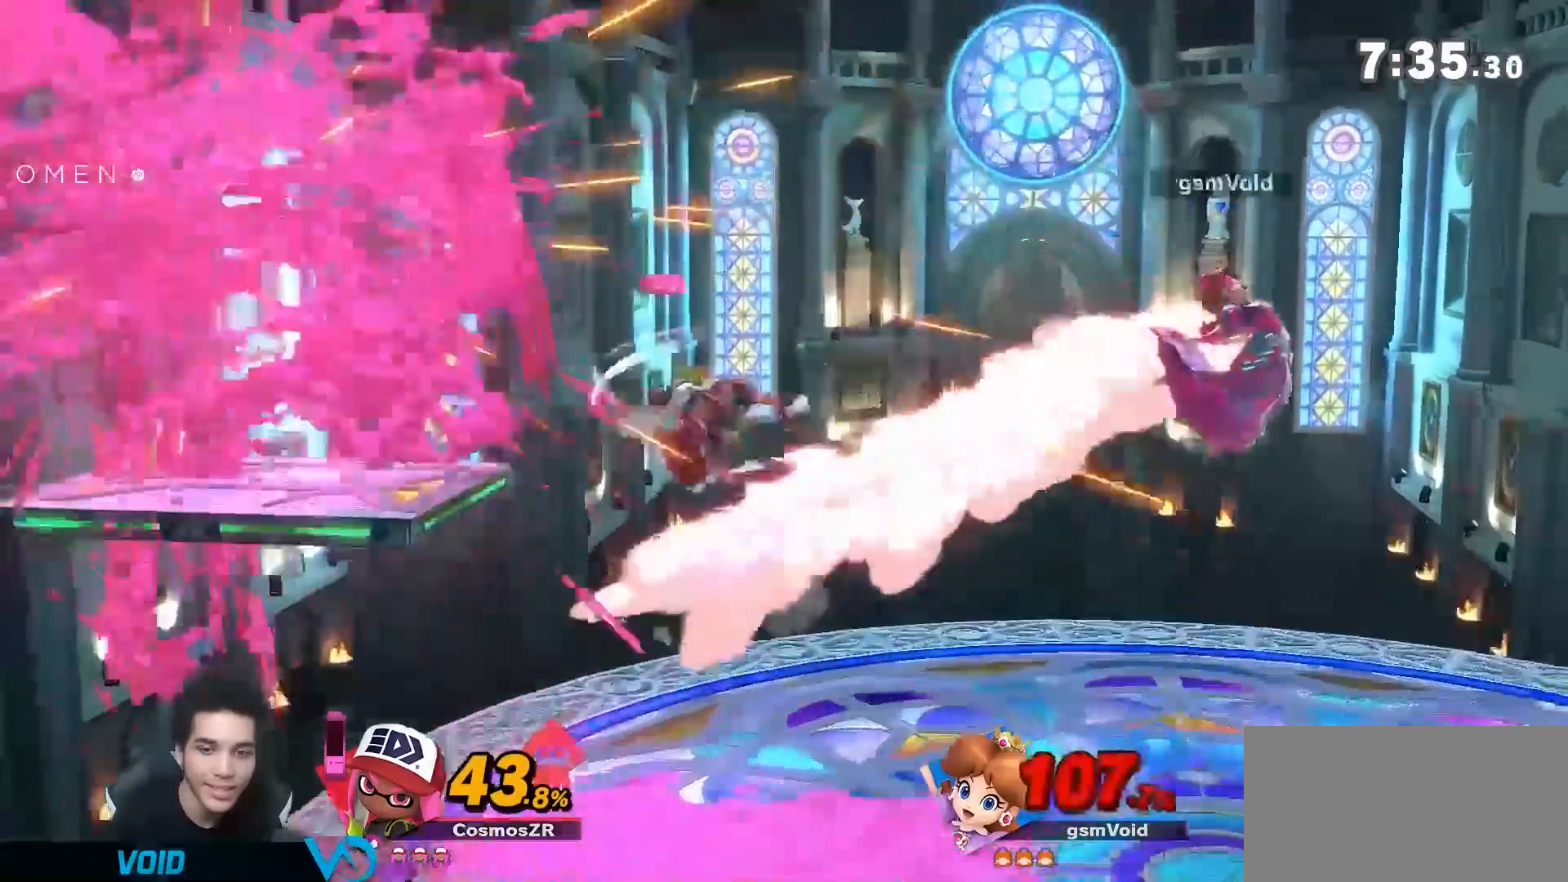
{"dt_ms": 500, "buttons": [], "left_stick": "left", "right_stick": "center", "events": [[117, "left_stick", "left"]]}
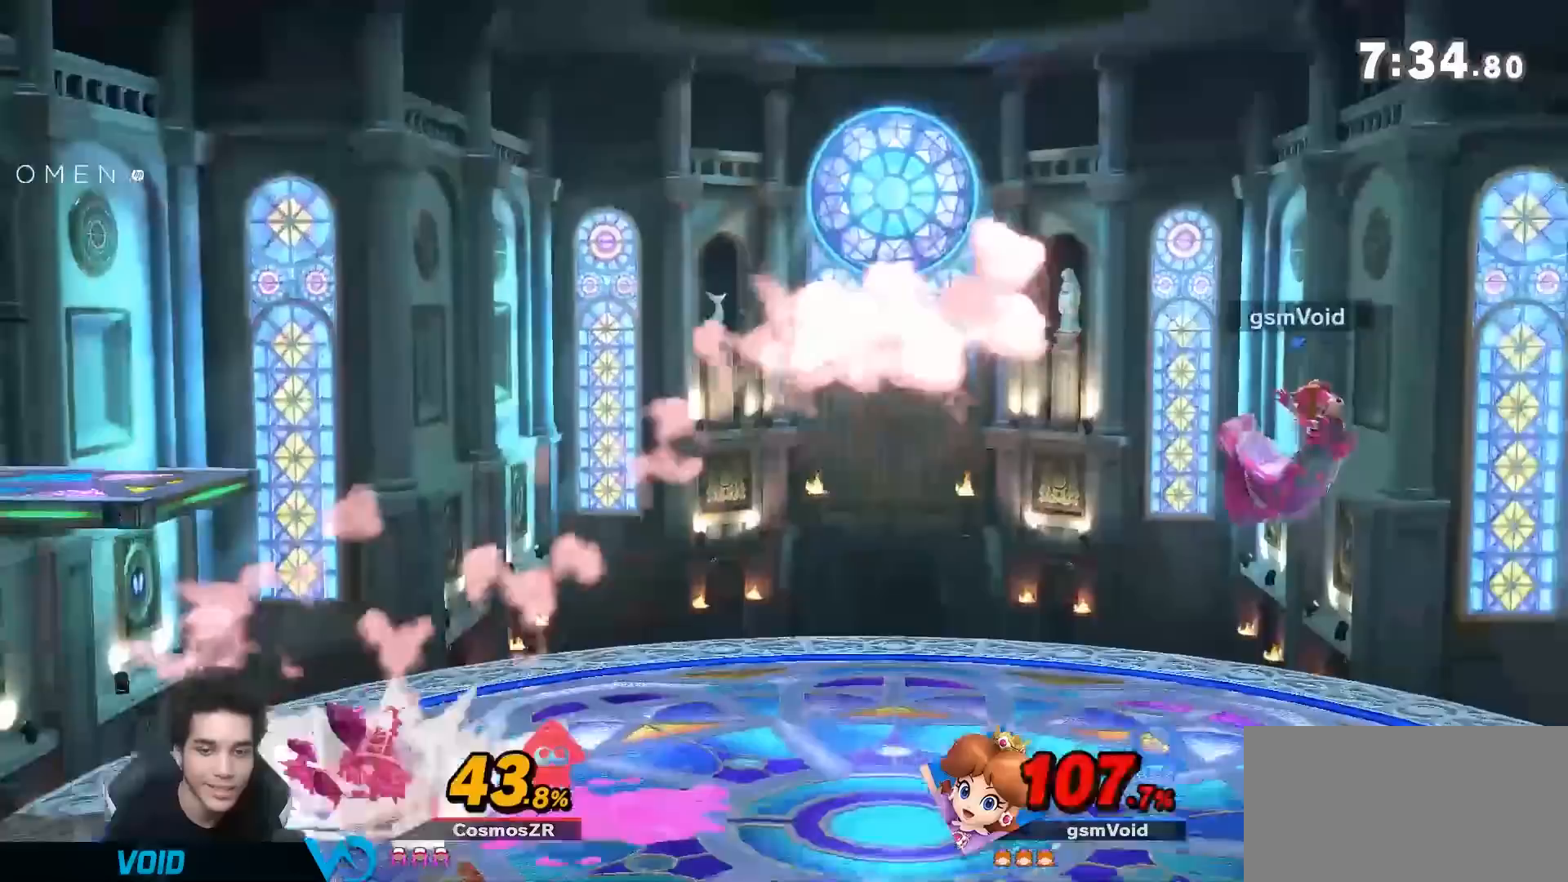
{"dt_ms": 500, "buttons": ["L1"], "left_stick": "left", "right_stick": "center", "events": [[33, "right_stick", "left"], [183, "right_stick", "center"], [400, "L1", "down"]]}
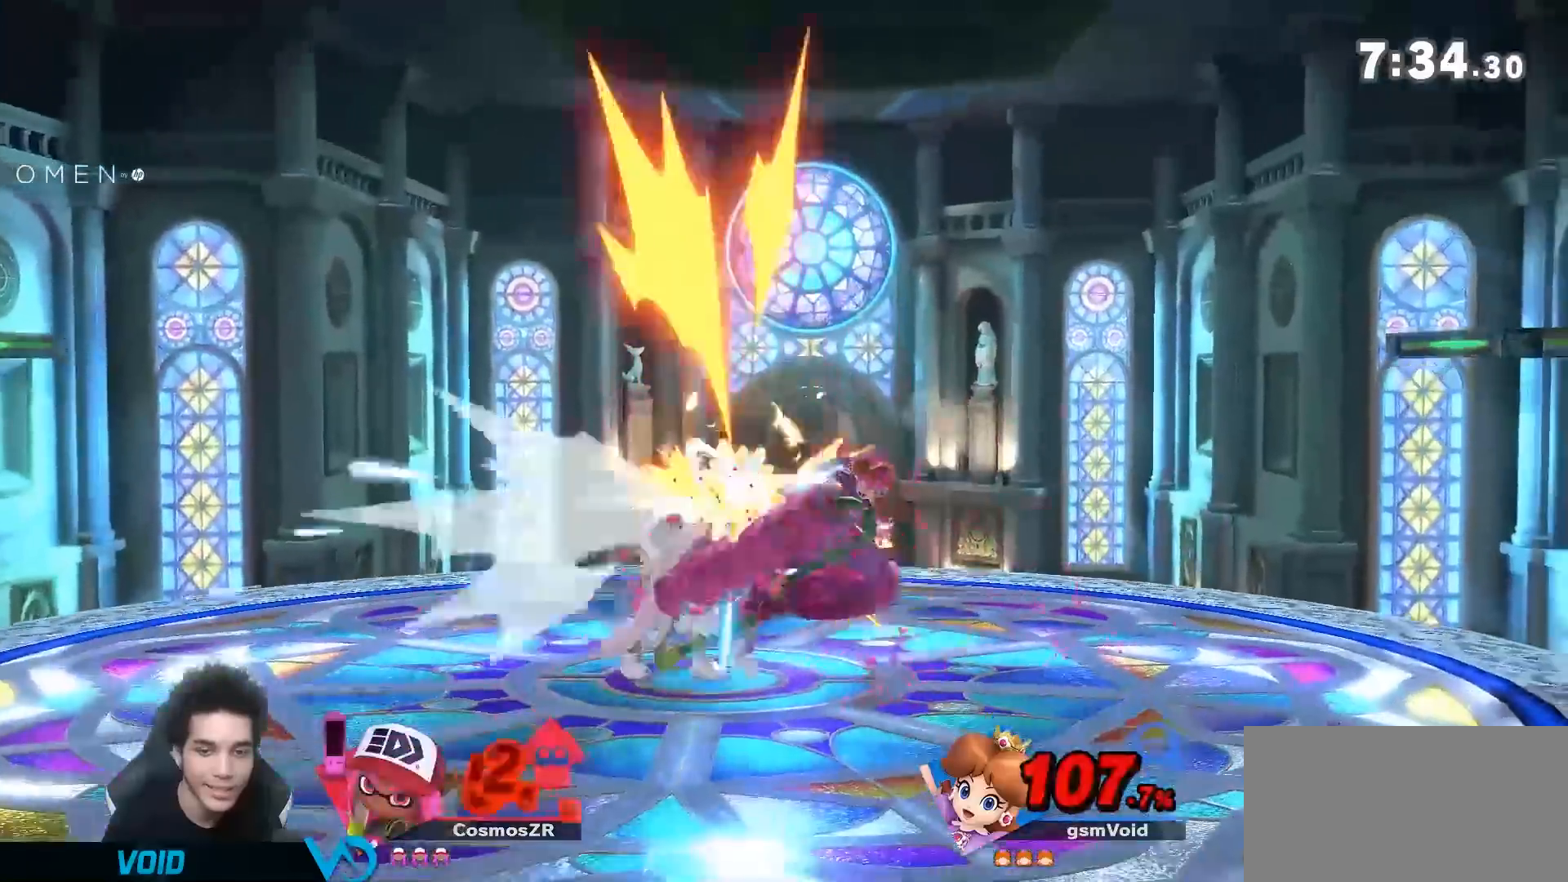
{"dt_ms": 500, "buttons": [], "left_stick": "right", "right_stick": "center", "events": [[33, "L1", "up"], [133, "Y", "down"], [183, "left_stick", "down"], [283, "right_stick", "left"], [317, "Y", "up"], [317, "left_stick", "down-right"], [350, "right_stick", "center"], [433, "left_stick", "right"]]}
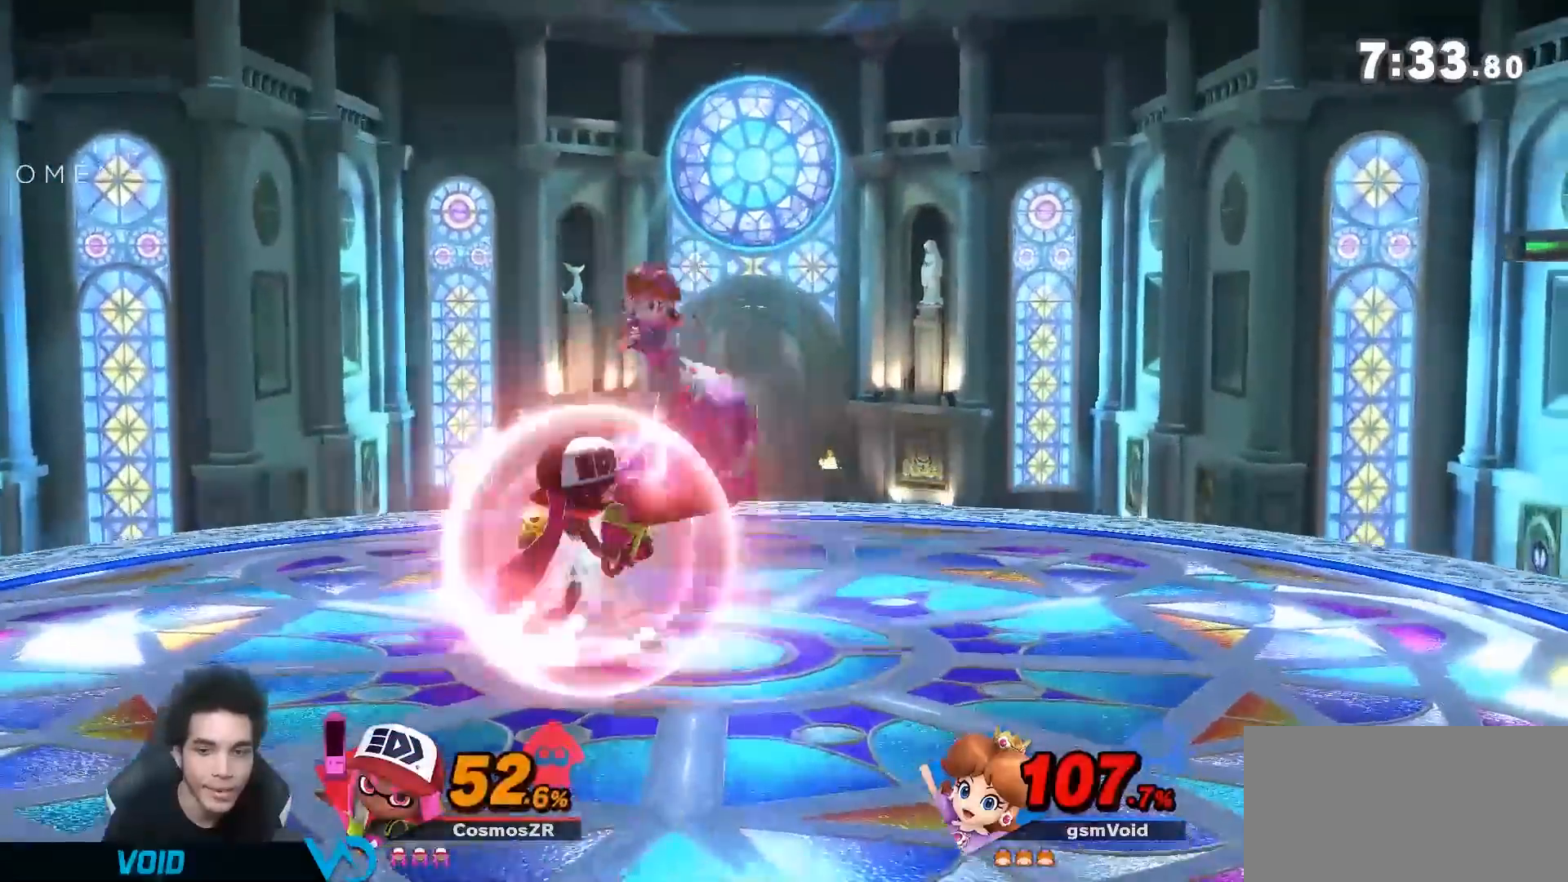
{"dt_ms": 500, "buttons": ["Y"], "left_stick": "down-right", "right_stick": "center", "events": [[433, "Y", "down"], [433, "left_stick", "down-right"]]}
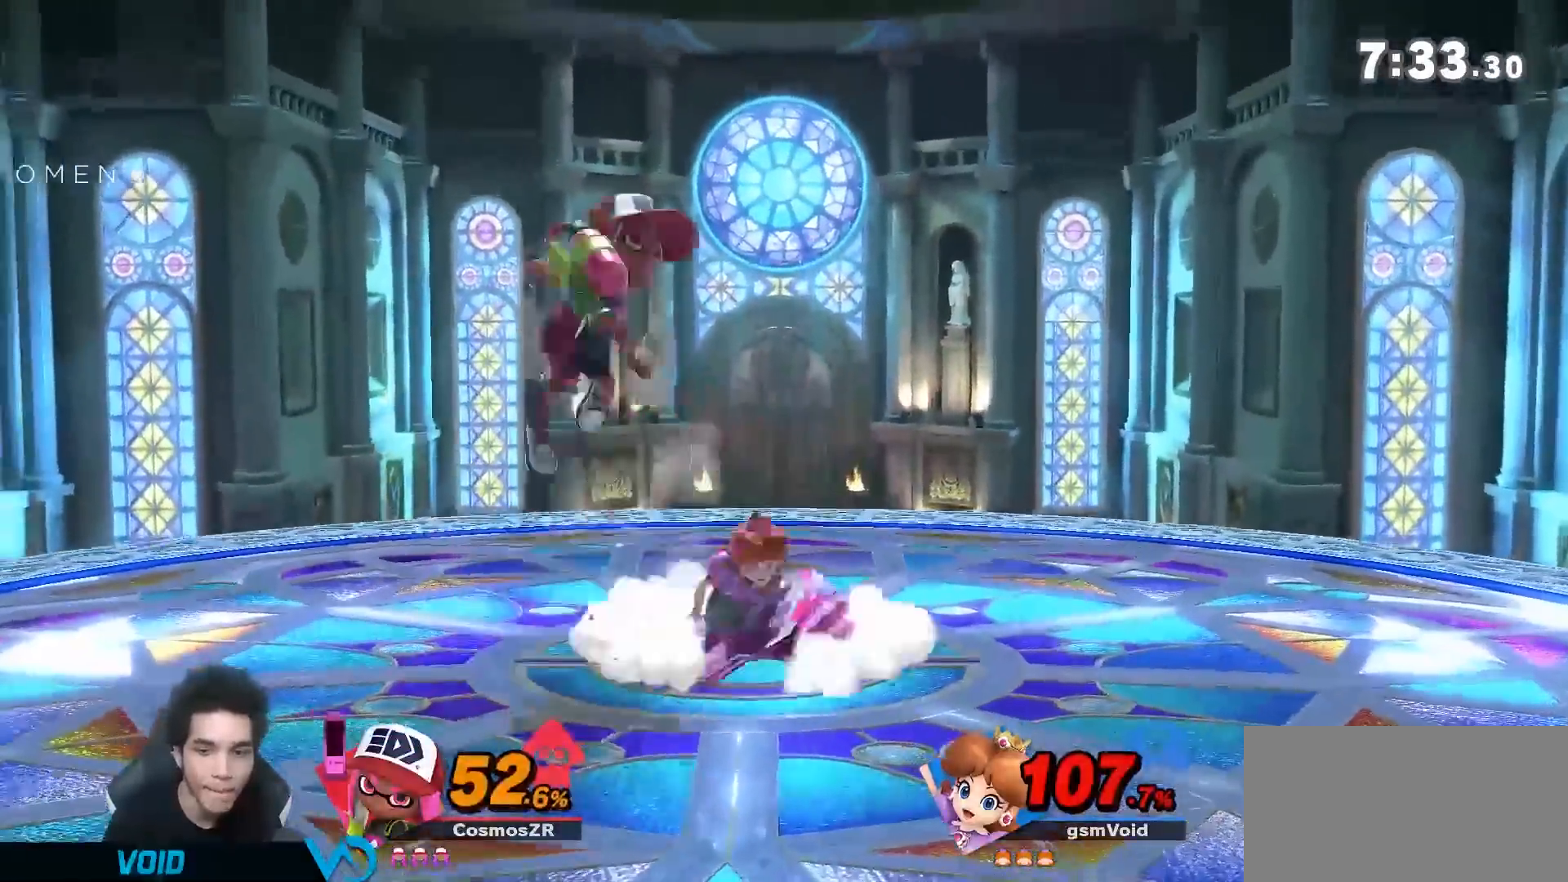
{"dt_ms": 1000, "buttons": [], "left_stick": "center", "right_stick": "center"}
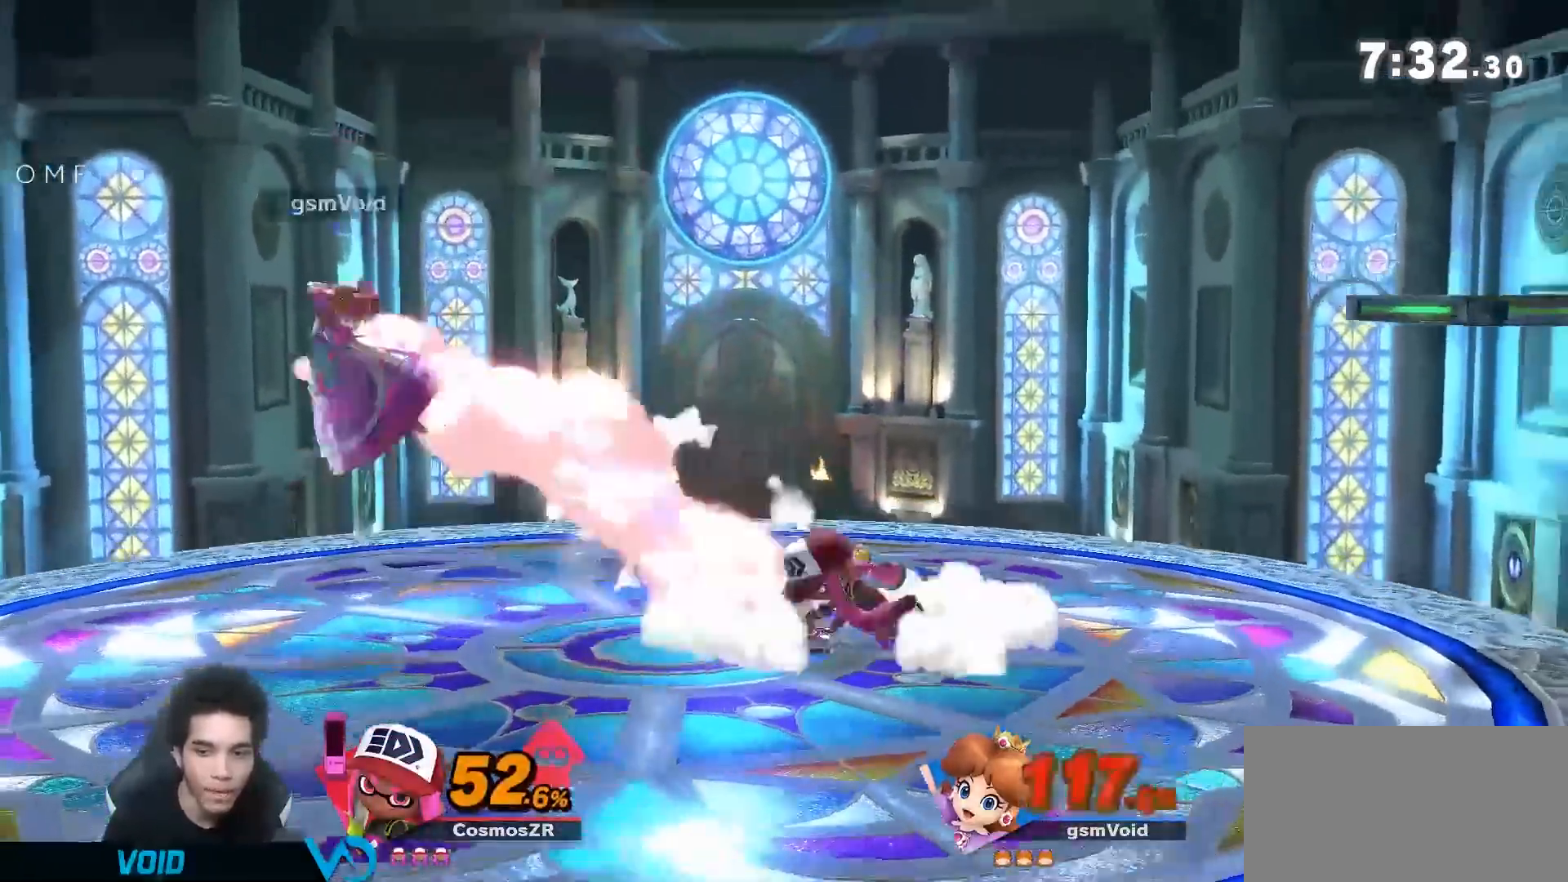
{"dt_ms": 500, "buttons": [], "left_stick": "center", "right_stick": "center", "events": [[100, "left_stick", "right"], [250, "left_stick", "up-right"], [250, "right_stick", "right"], [317, "right_stick", "center"], [383, "left_stick", "left"], [500, "left_stick", "center"]]}
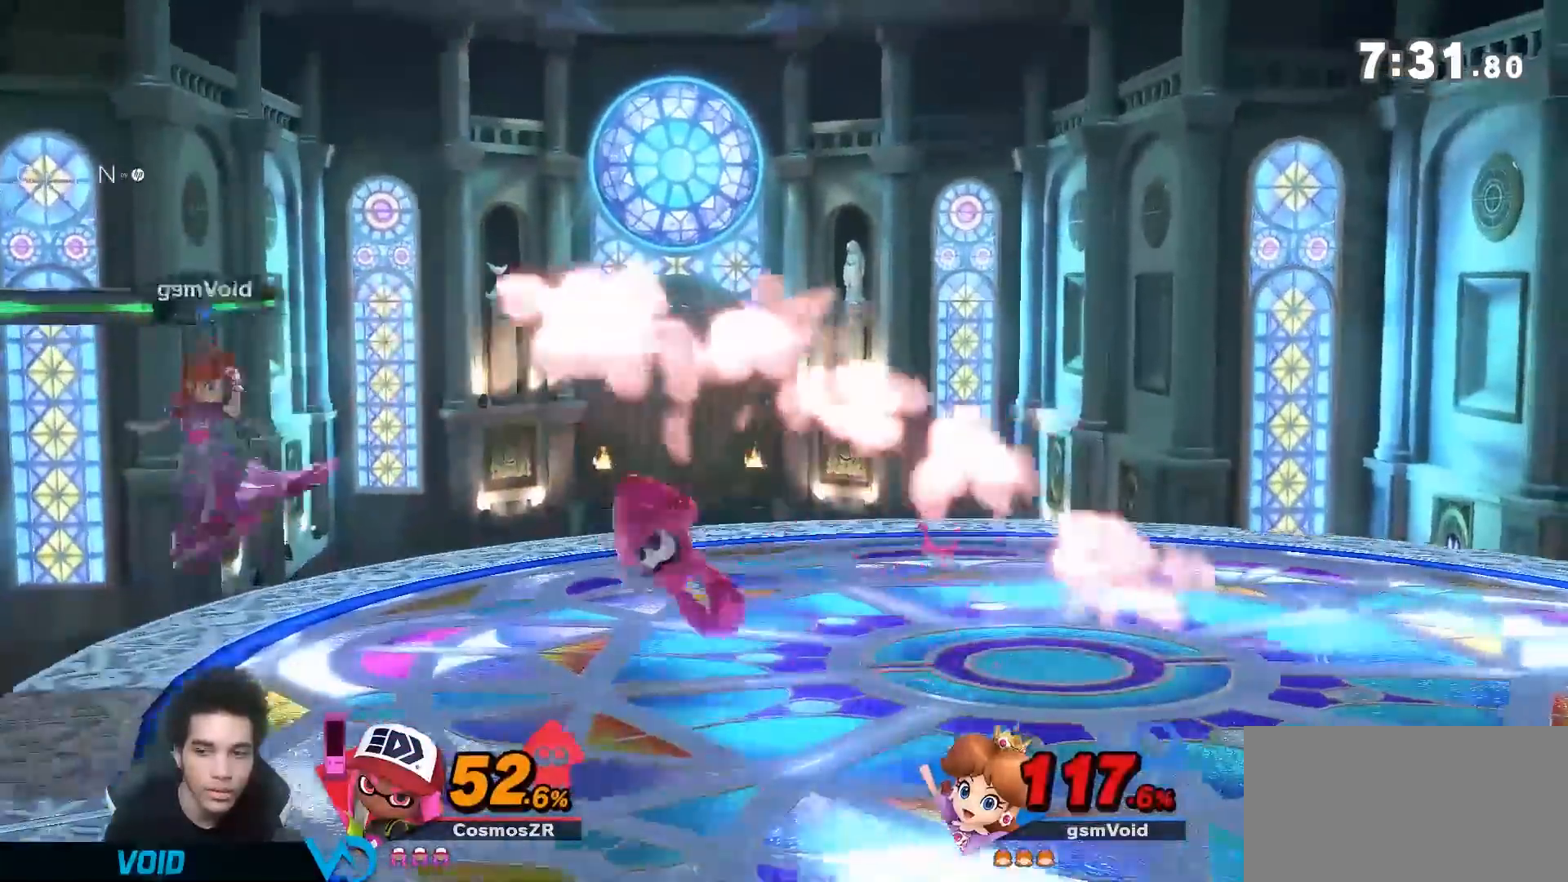
{"dt_ms": 500, "buttons": [], "left_stick": "down", "right_stick": "center", "events": [[100, "left_stick", "down"]]}
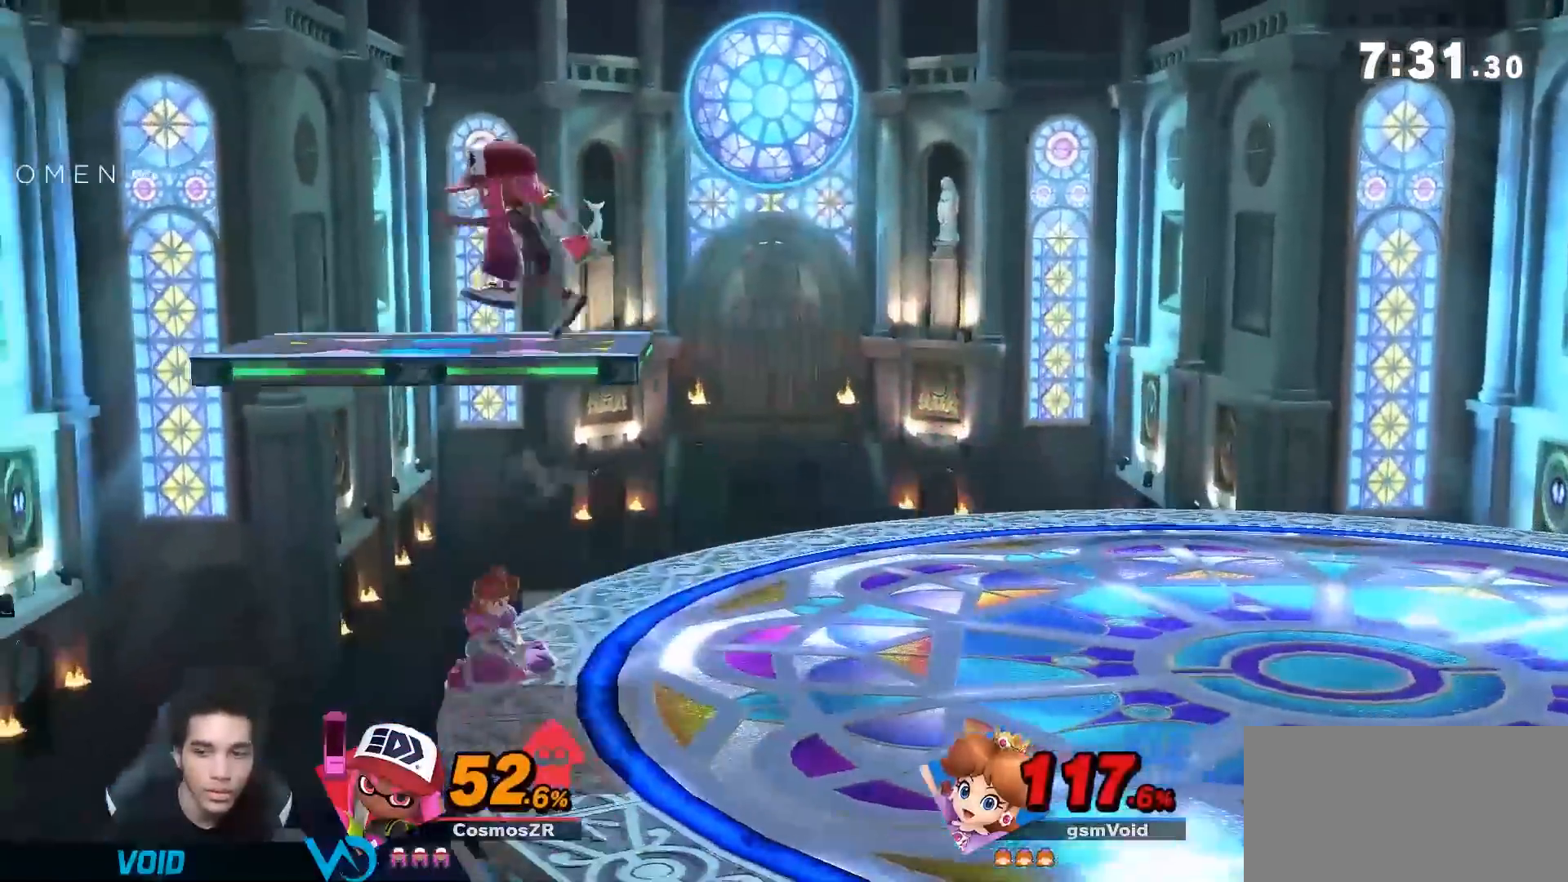
{"dt_ms": 500, "buttons": ["Y"], "left_stick": "down-right", "right_stick": "up", "events": [[217, "left_stick", "center"], [283, "left_stick", "right"], [383, "Y", "down"], [383, "left_stick", "down-right"], [467, "right_stick", "up"]]}
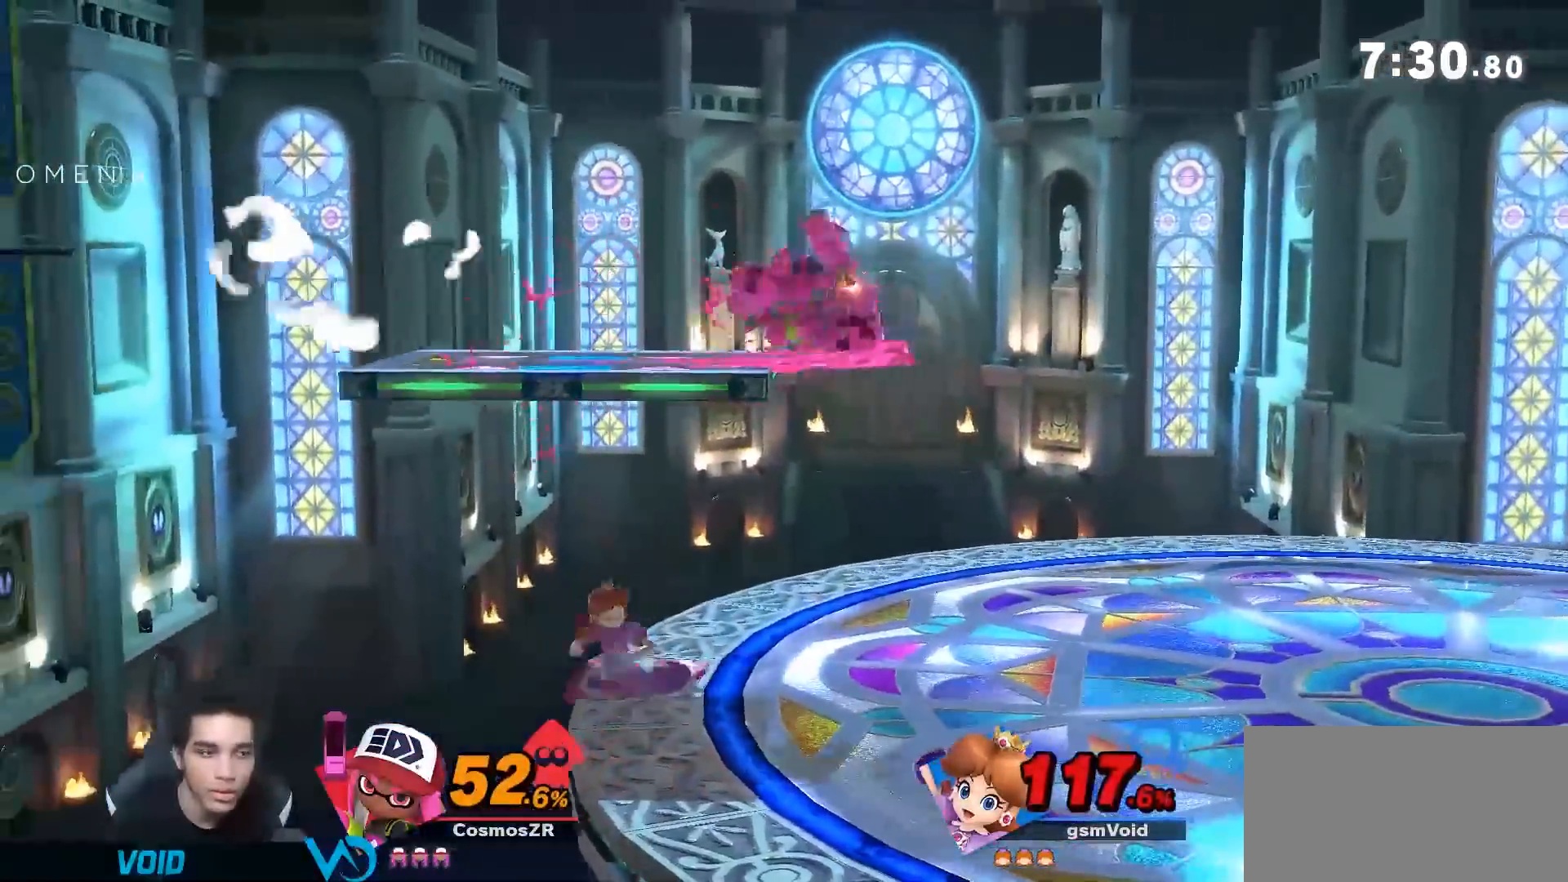
{"dt_ms": 500, "buttons": [], "left_stick": "right", "right_stick": "center", "events": [[117, "right_stick", "center"], [150, "Y", "up"], [150, "left_stick", "right"]]}
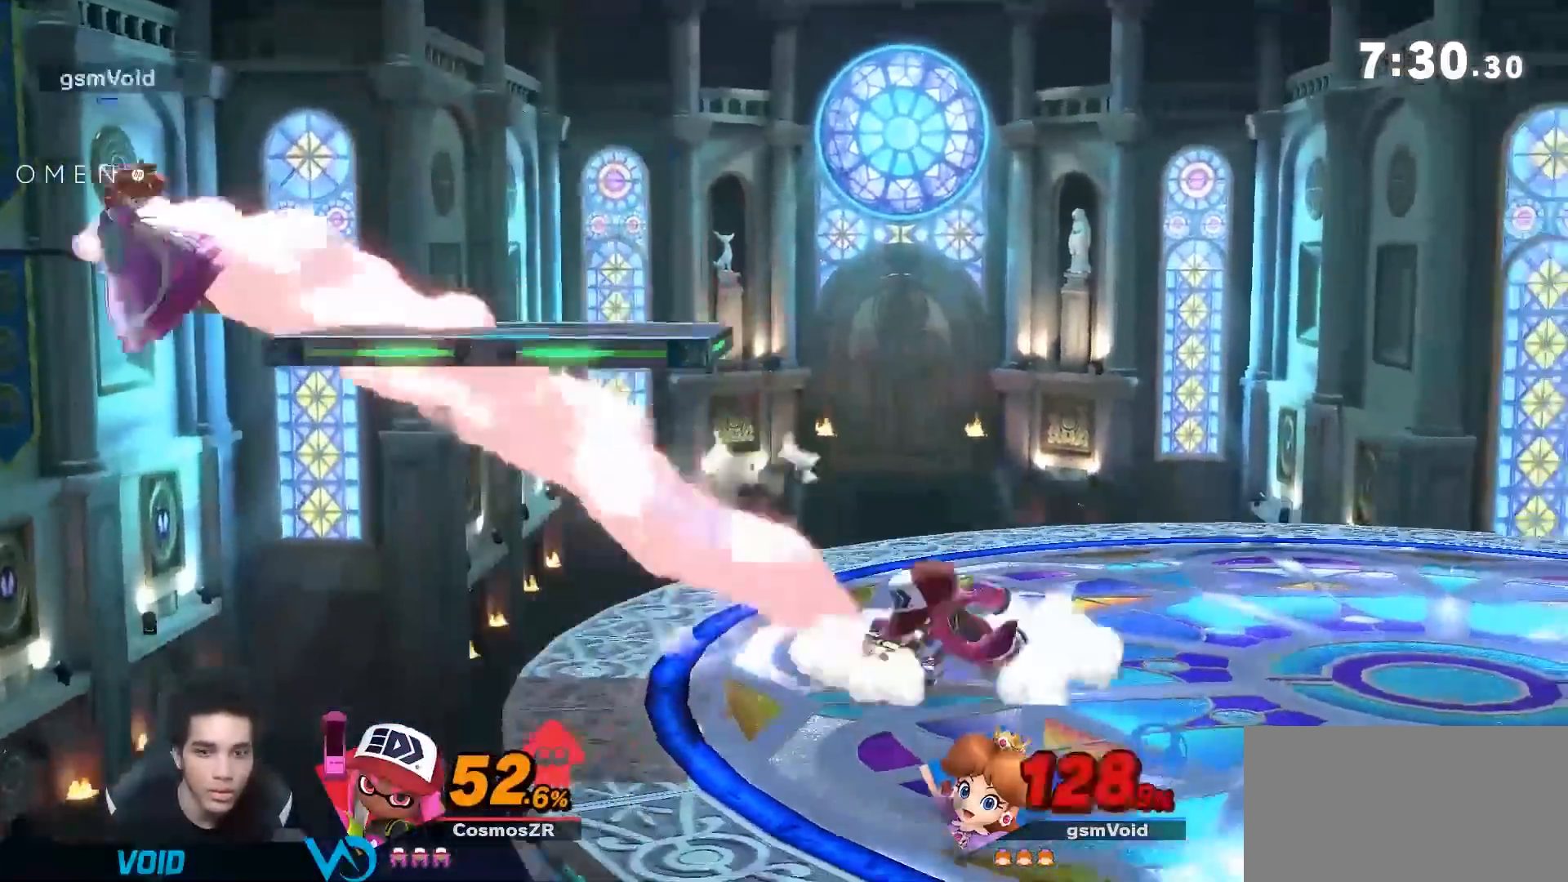
{"dt_ms": 500, "buttons": [], "left_stick": "right", "right_stick": "center", "events": [[67, "left_stick", "center"], [167, "left_stick", "right"], [283, "right_stick", "down"], [383, "right_stick", "center"]]}
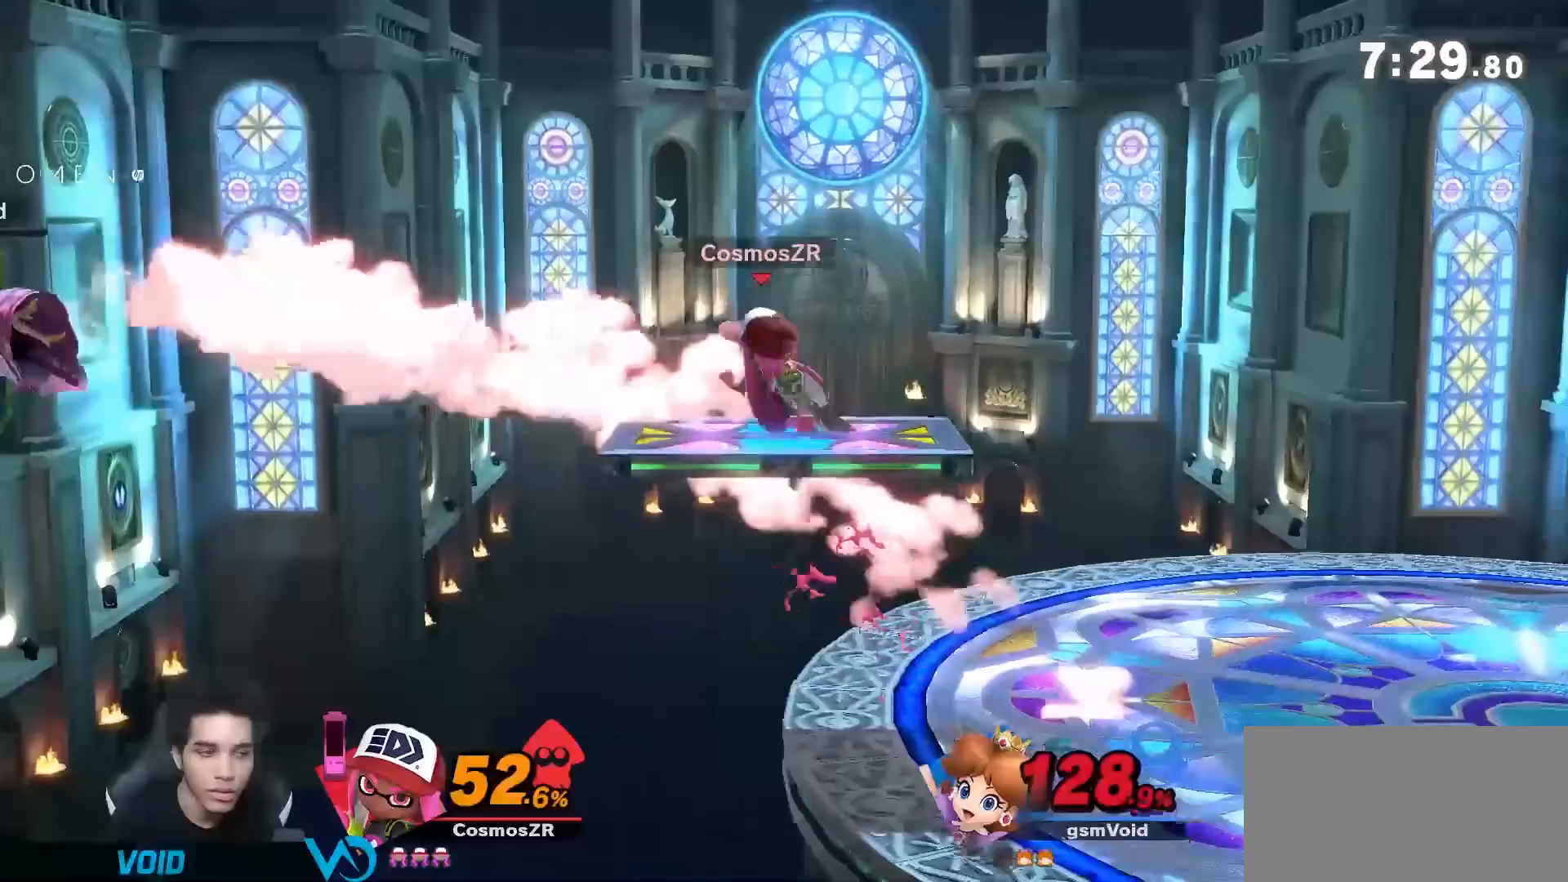
{"dt_ms": 500, "buttons": [], "left_stick": "right", "right_stick": "center", "events": []}
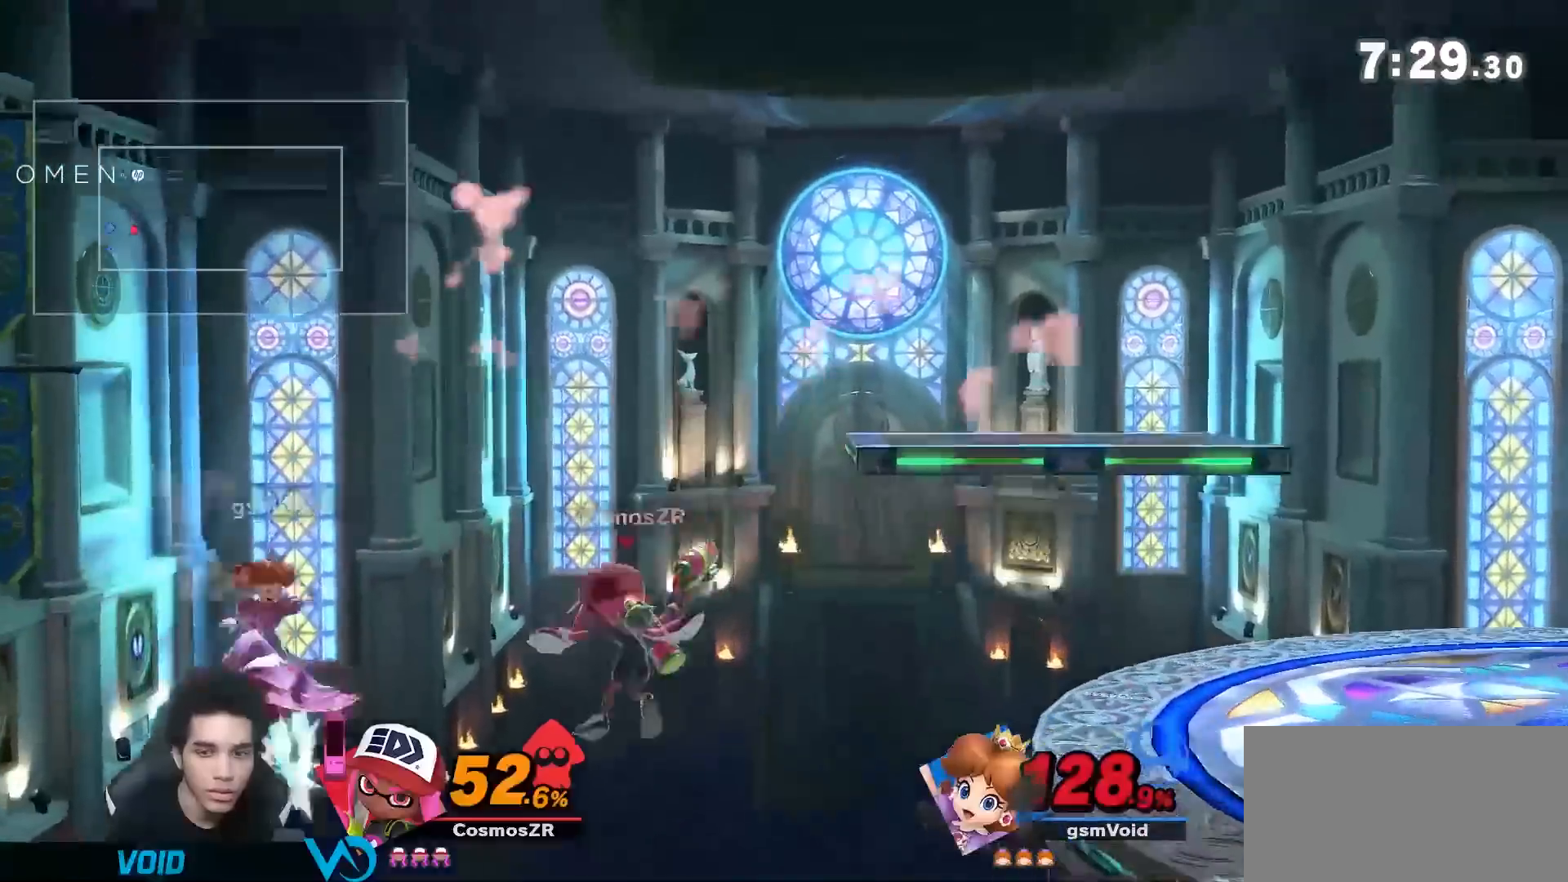
{"dt_ms": 1000, "buttons": [], "left_stick": "center", "right_stick": "center", "events": [[250, "Y", "down"], [317, "right_stick", "down"], [350, "Y", "up"], [400, "right_stick", "center"], [567, "left_stick", "left"], [867, "left_stick", "center"]]}
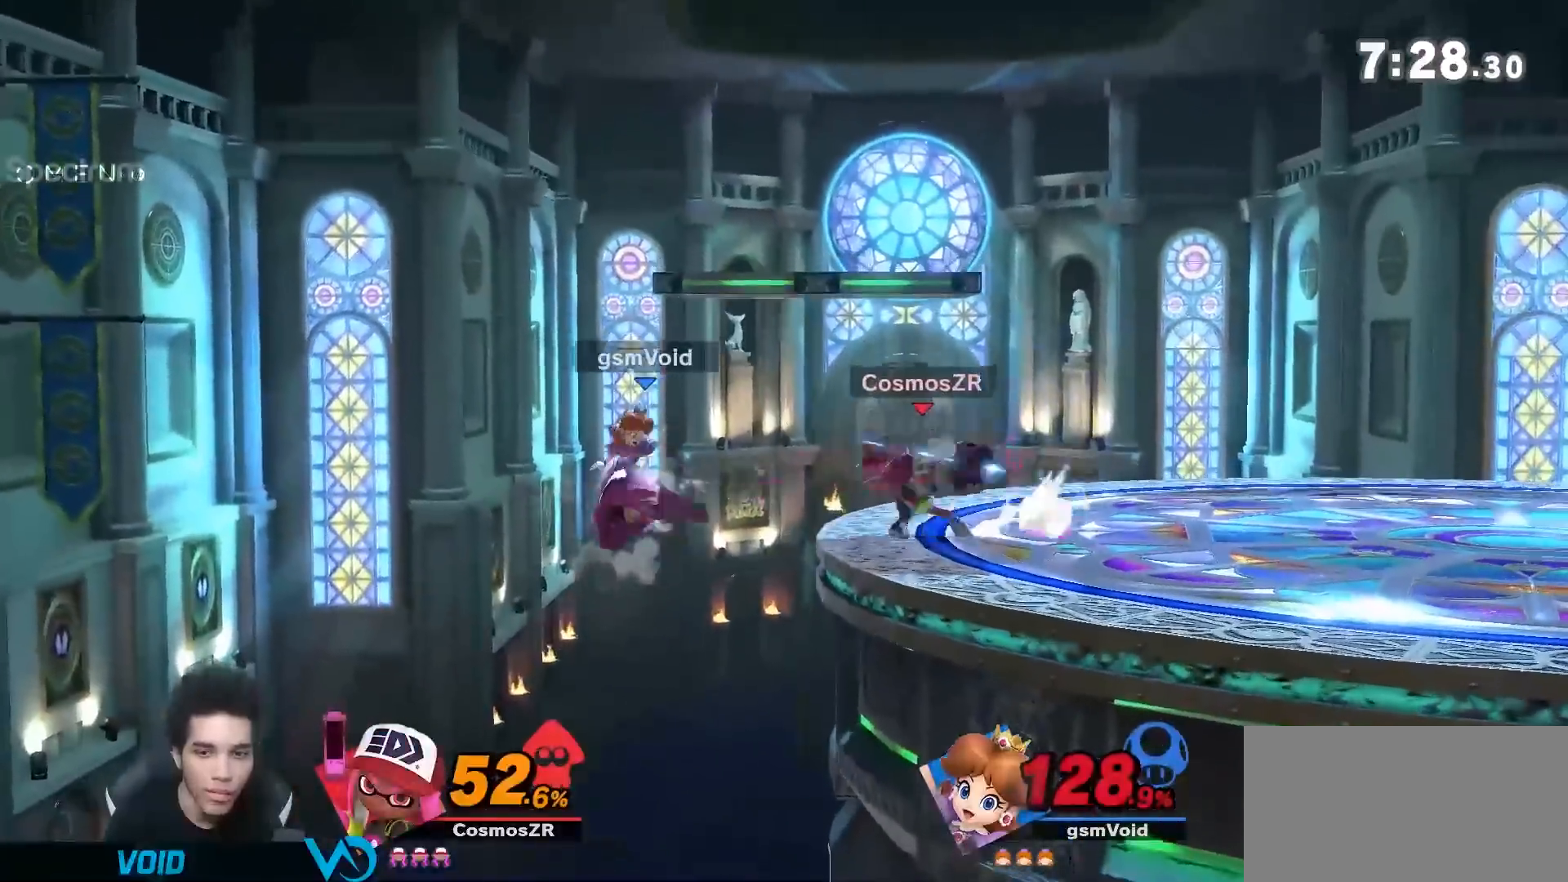
{"dt_ms": 500, "buttons": [], "left_stick": "right", "right_stick": "center", "events": [[167, "left_stick", "right"], [183, "B", "down"], [283, "B", "up"], [350, "B", "down"], [433, "B", "up"]]}
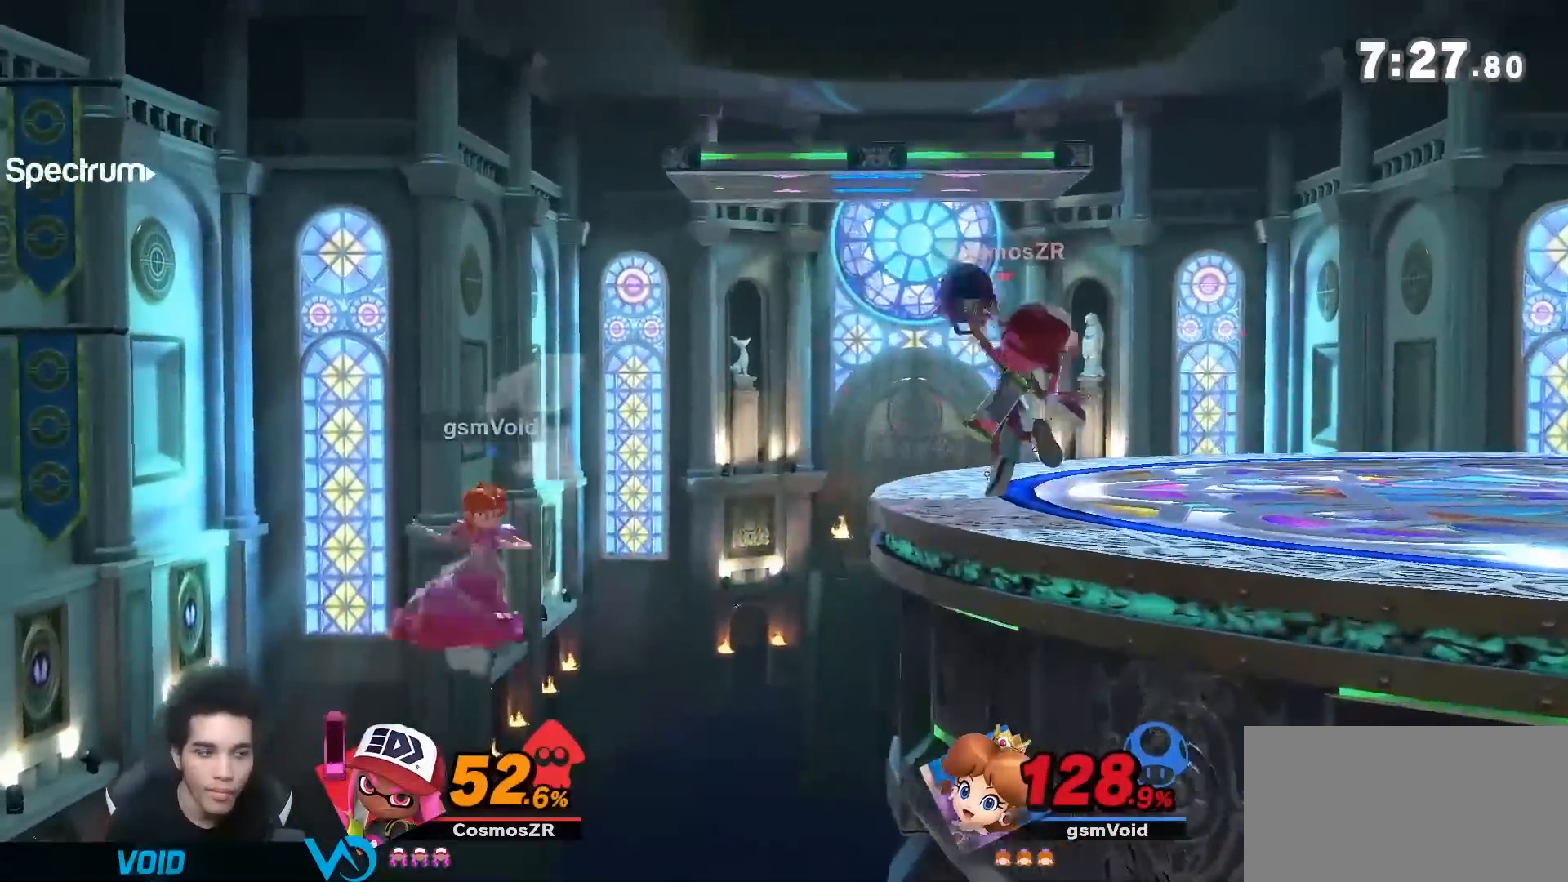
{"dt_ms": 500, "buttons": [], "left_stick": "left", "right_stick": "center", "events": [[100, "left_stick", "center"], [500, "left_stick", "left"]]}
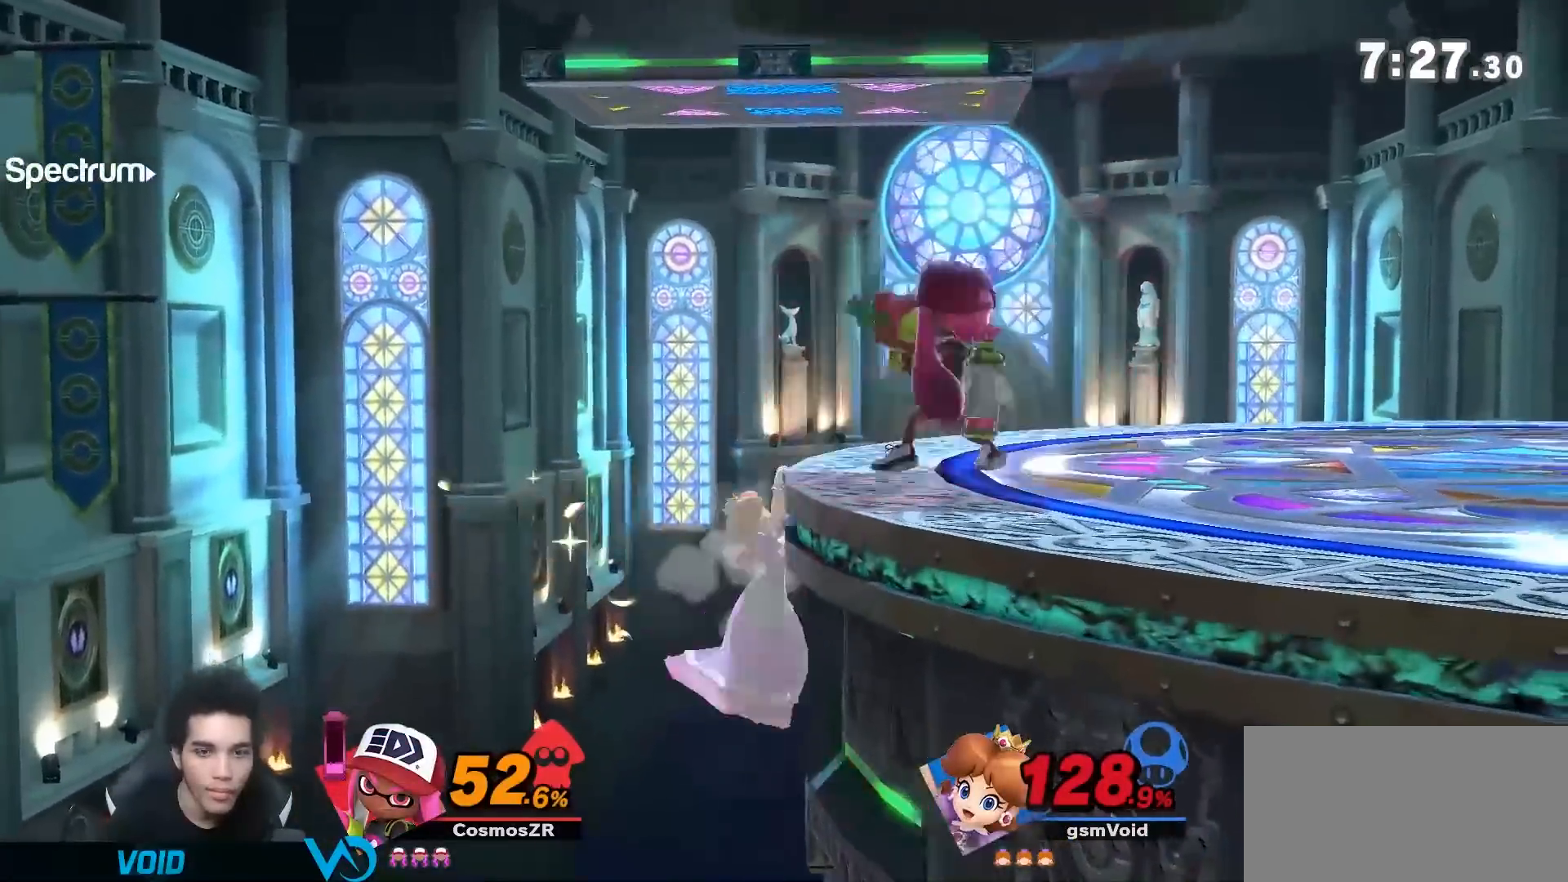
{"dt_ms": 500, "buttons": [], "left_stick": "right", "right_stick": "center", "events": [[33, "Y", "down"], [33, "left_stick", "right"], [100, "A", "down"], [100, "Y", "up"], [183, "A", "up"]]}
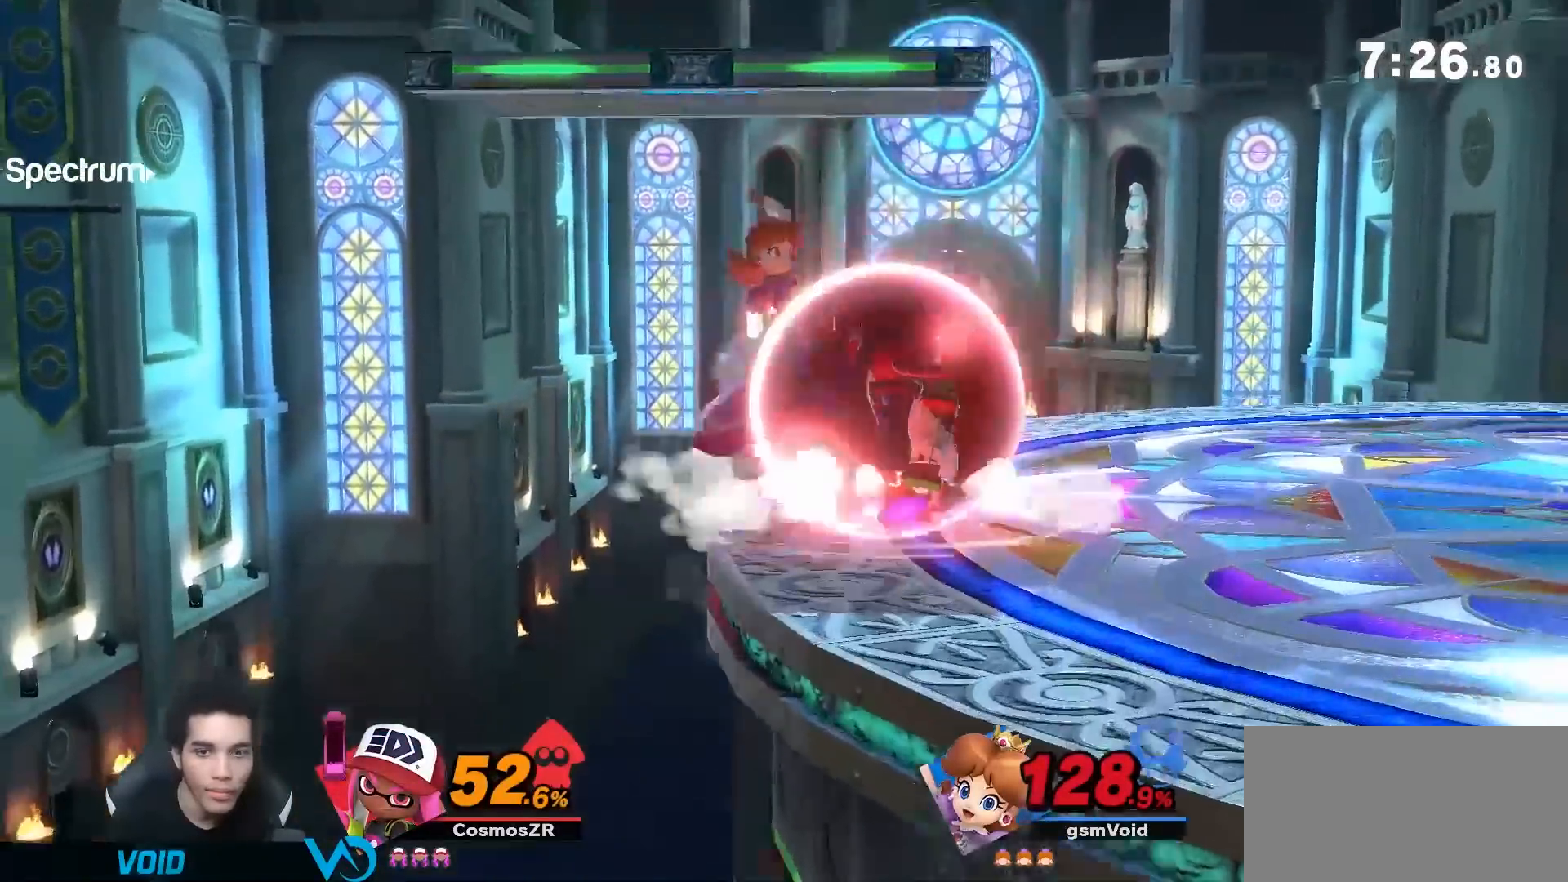
{"dt_ms": 1000, "buttons": [], "left_stick": "up-right", "right_stick": "center", "events": [[183, "left_stick", "up-right"], [333, "left_stick", "down-right"], [533, "left_stick", "left"], [717, "left_stick", "center"], [883, "left_stick", "down-right"], [967, "left_stick", "up-right"]]}
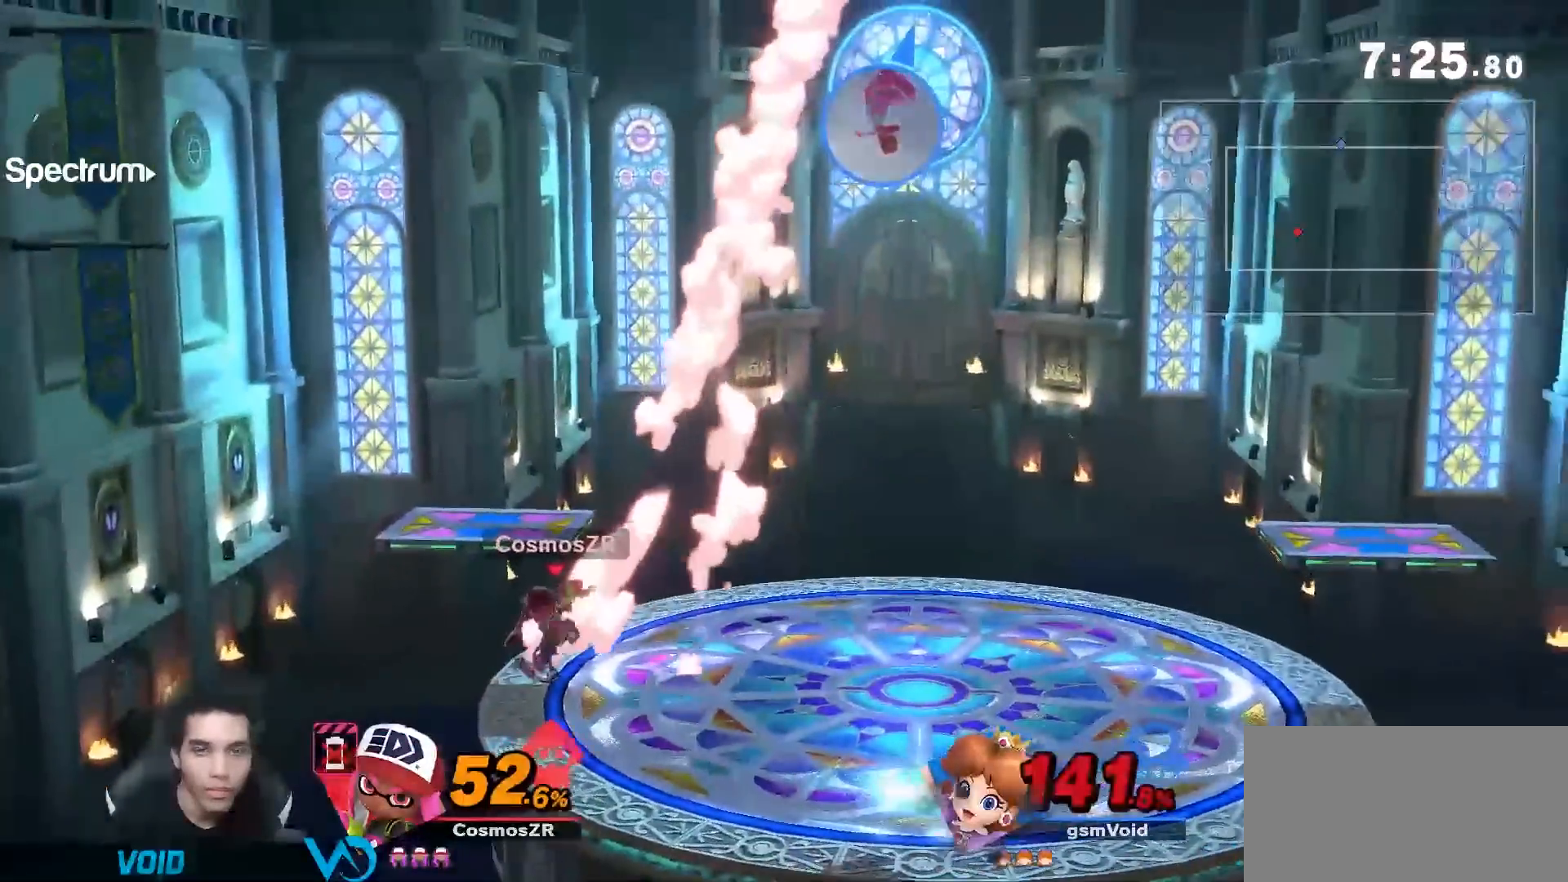
{"dt_ms": 500, "buttons": [], "left_stick": "down-left", "right_stick": "center", "events": [[67, "left_stick", "down-right"], [500, "left_stick", "down-left"]]}
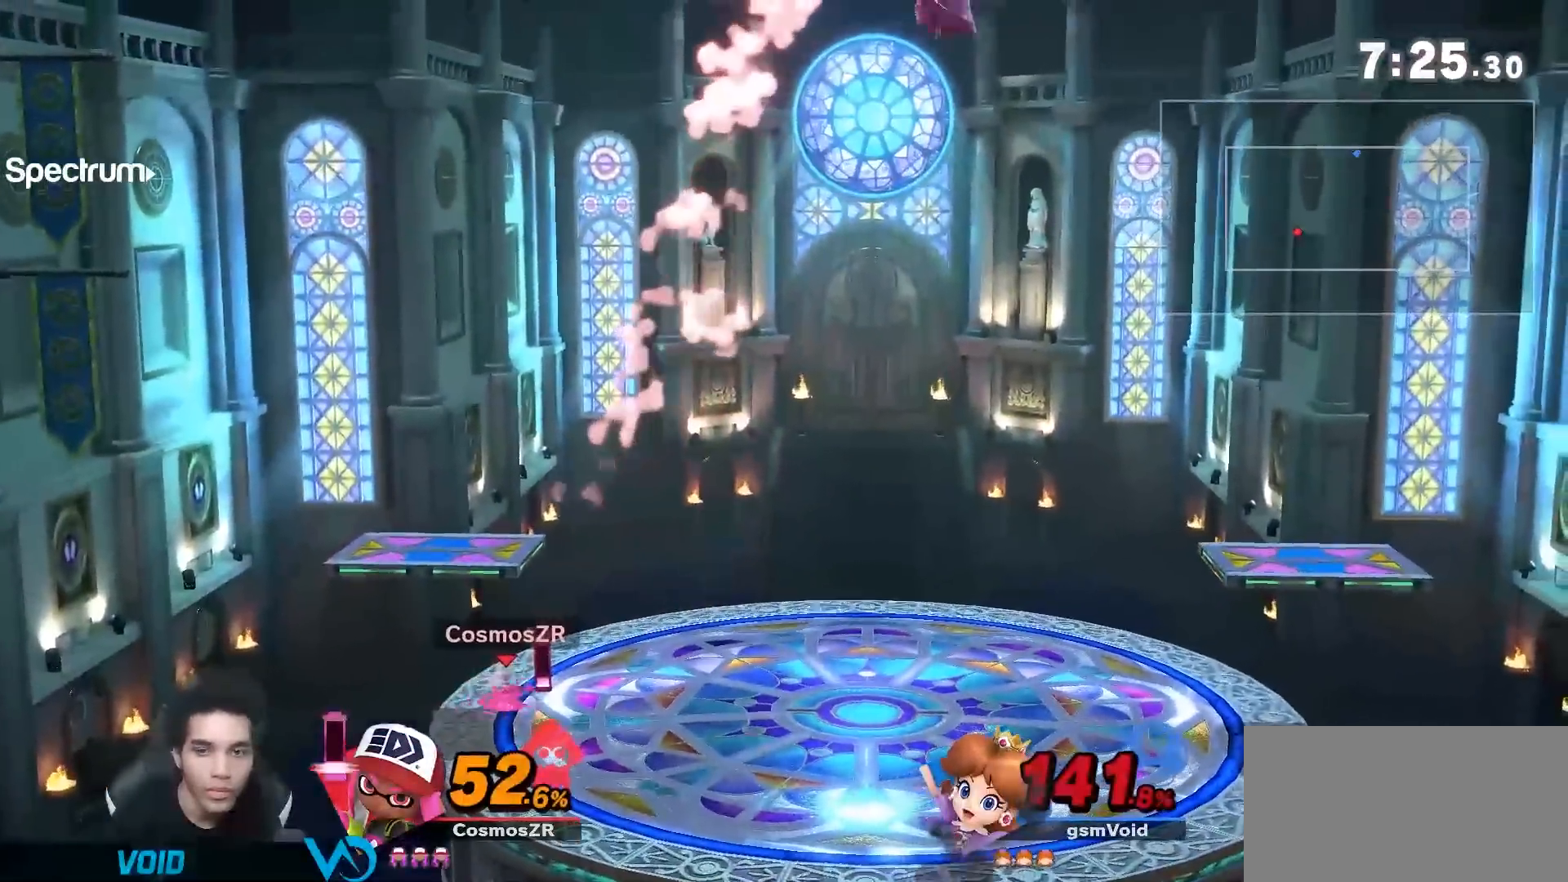
{"dt_ms": 500, "buttons": [], "left_stick": "left", "right_stick": "center", "events": [[183, "left_stick", "left"], [350, "right_stick", "down"], [400, "right_stick", "center"]]}
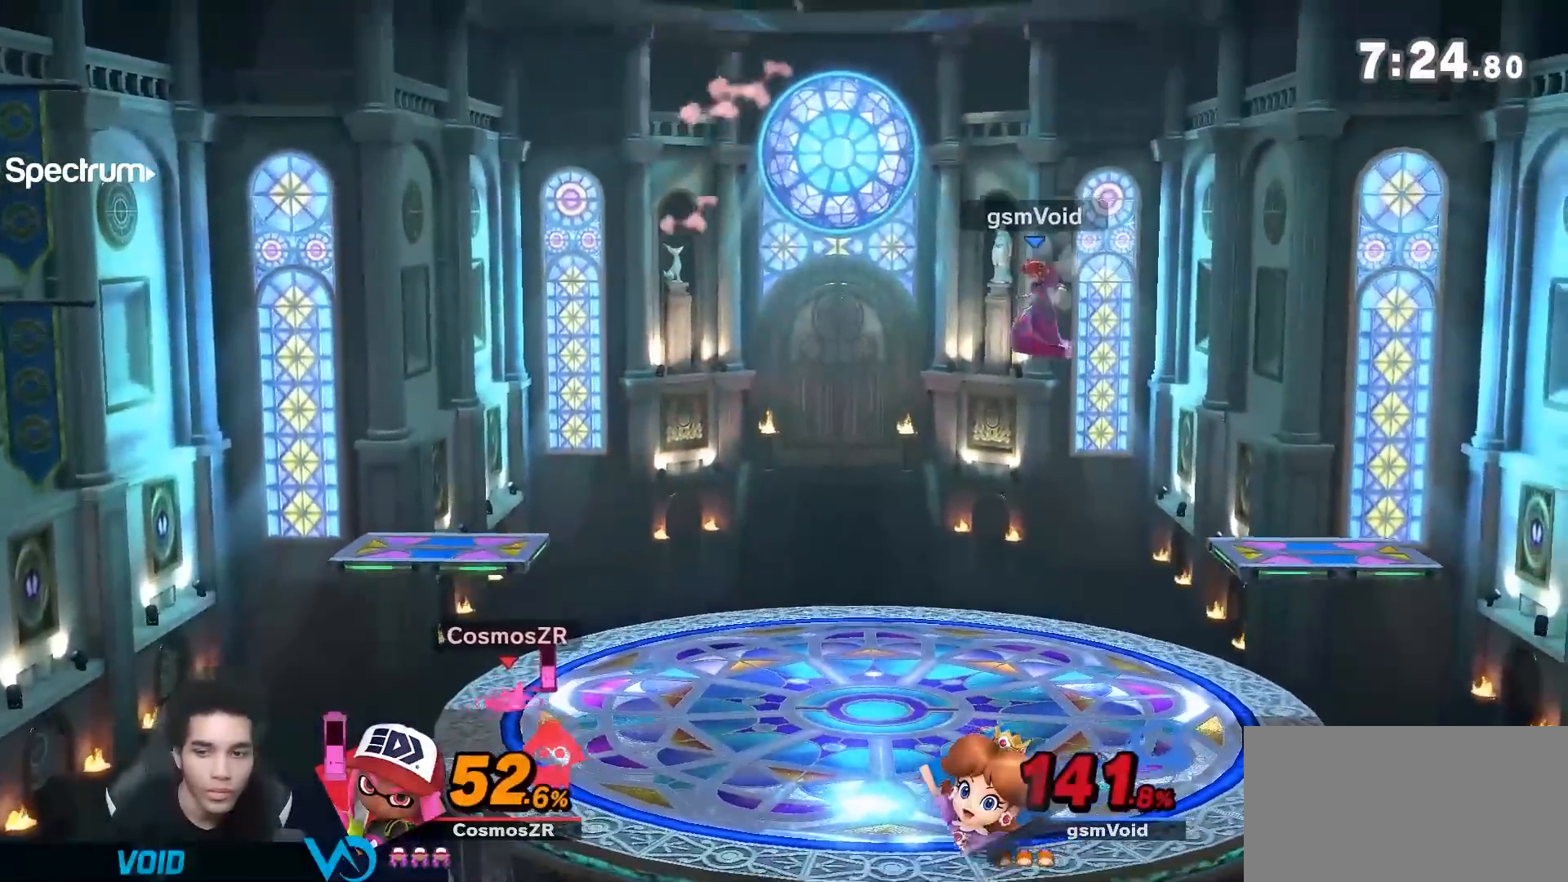
{"dt_ms": 500, "buttons": [], "left_stick": "center", "right_stick": "center"}